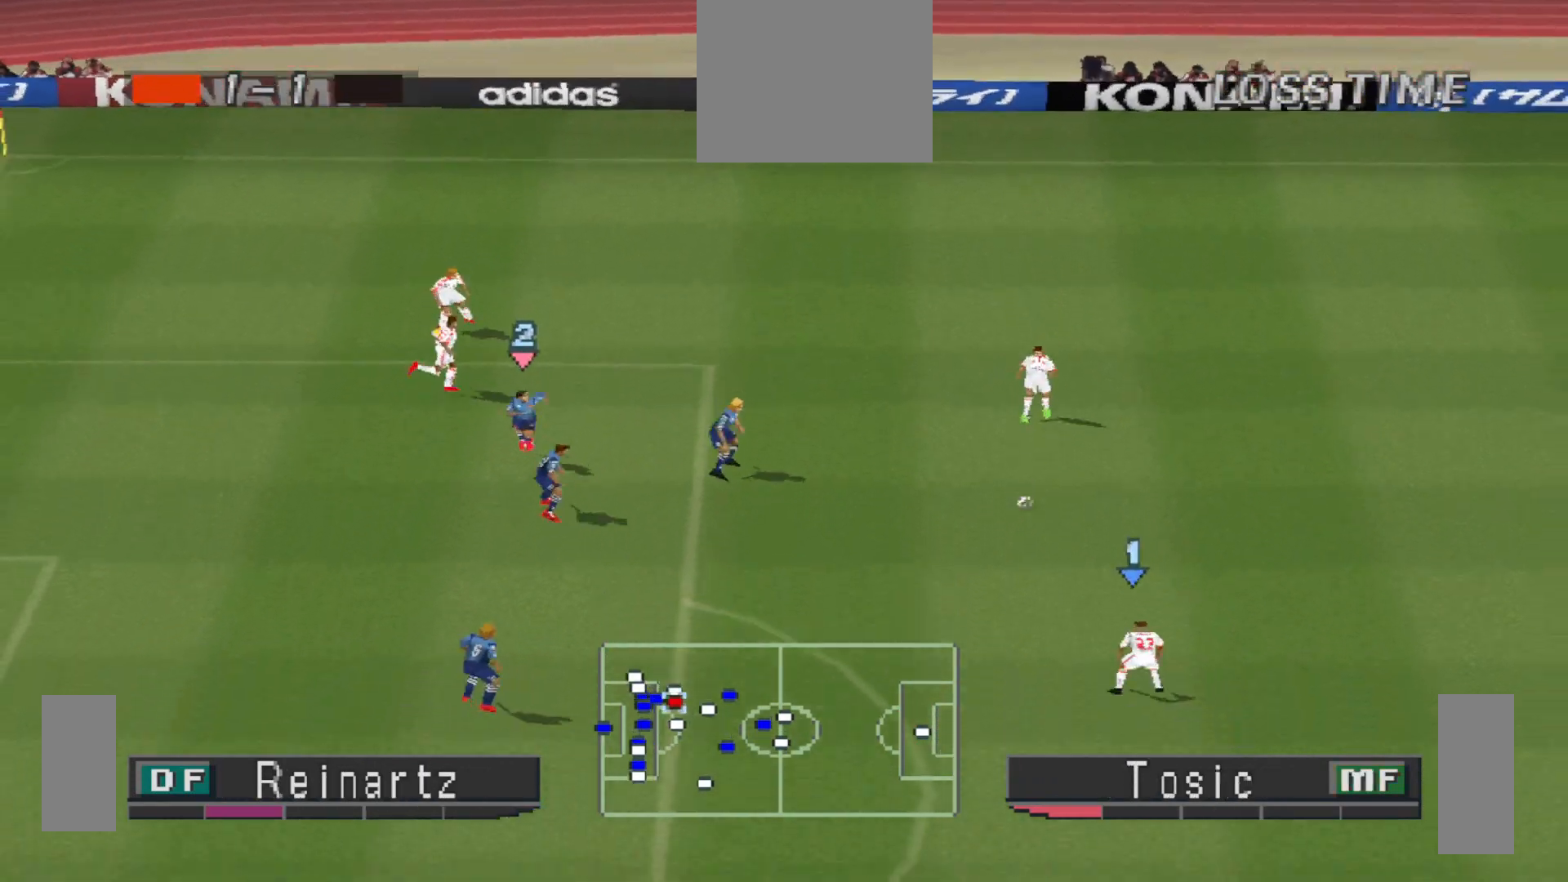
Gameplay with a controller (PlayStation layout); each line is a JSON object with the inputs held at the frame after it. "events" lists button and stick changes between this image and that frame as [ms after this image, input, new state], when the widget could be followed in between. Not read: left_stick right_stick.
{"buttons": ["DPAD_DOWN", "DPAD_LEFT"], "events": [[167, "DPAD_DOWN", "down"]]}
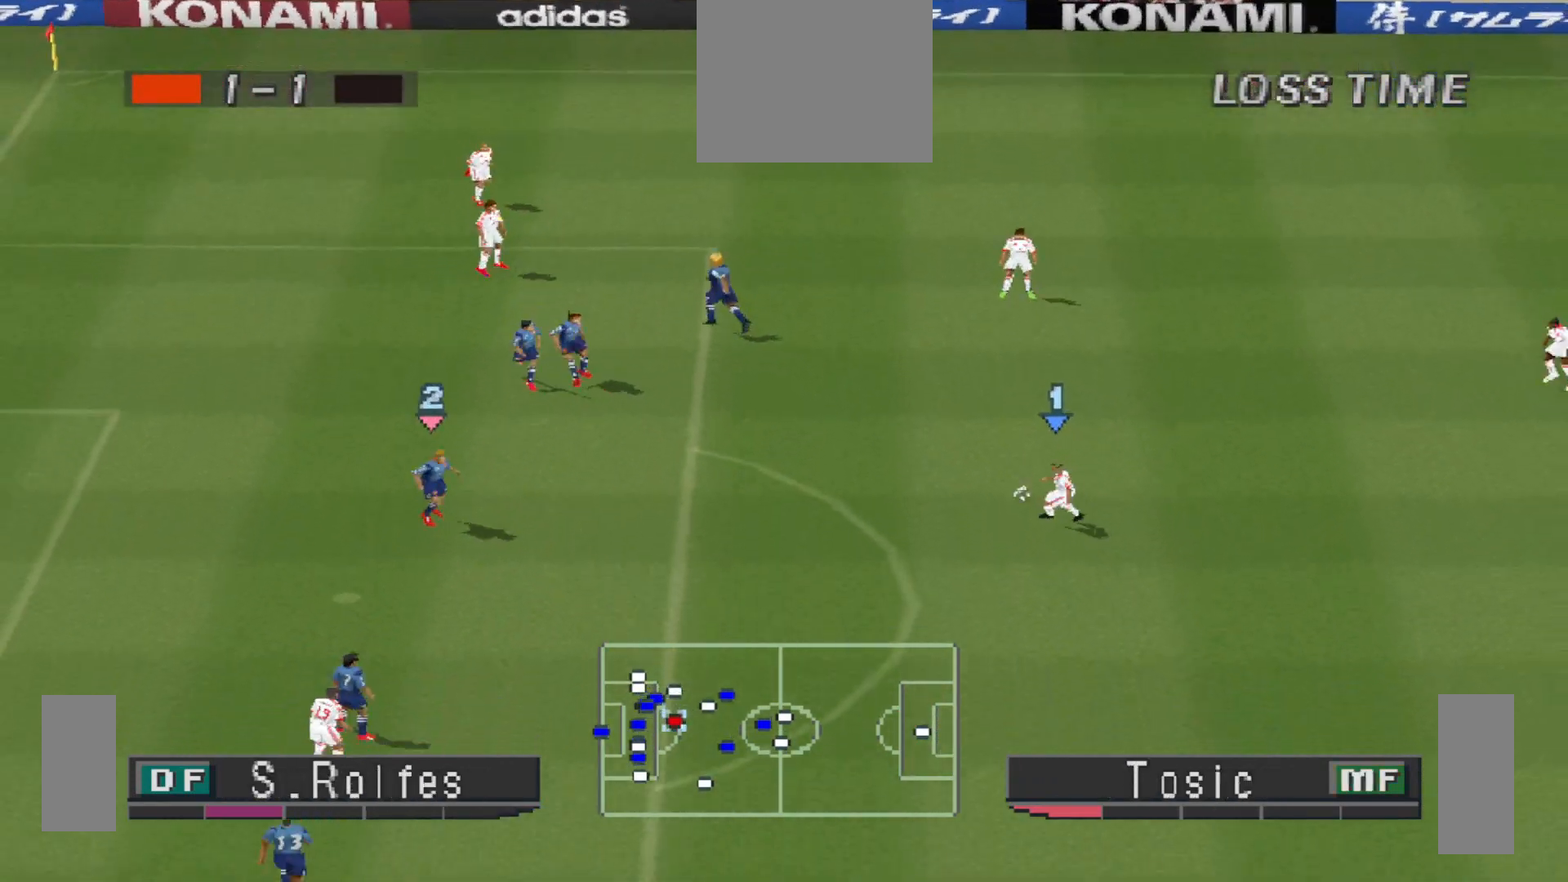
{"buttons": ["DPAD_DOWN", "DPAD_LEFT"], "events": [[333, "SQUARE", "down"], [467, "SQUARE", "up"]]}
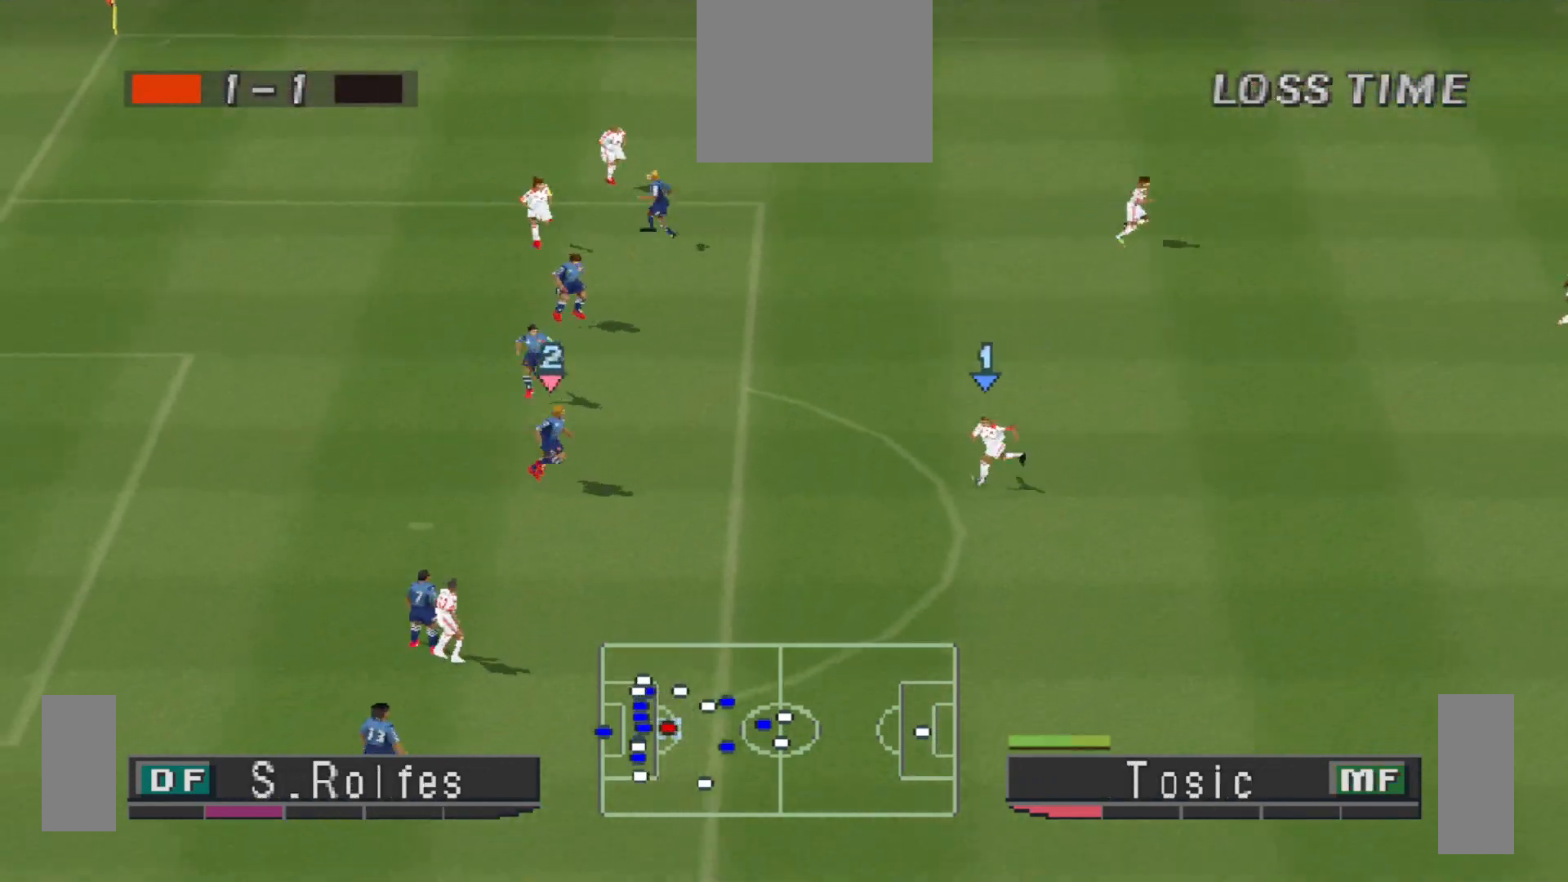
{"buttons": [], "events": [[333, "DPAD_DOWN", "up"], [367, "DPAD_LEFT", "up"]]}
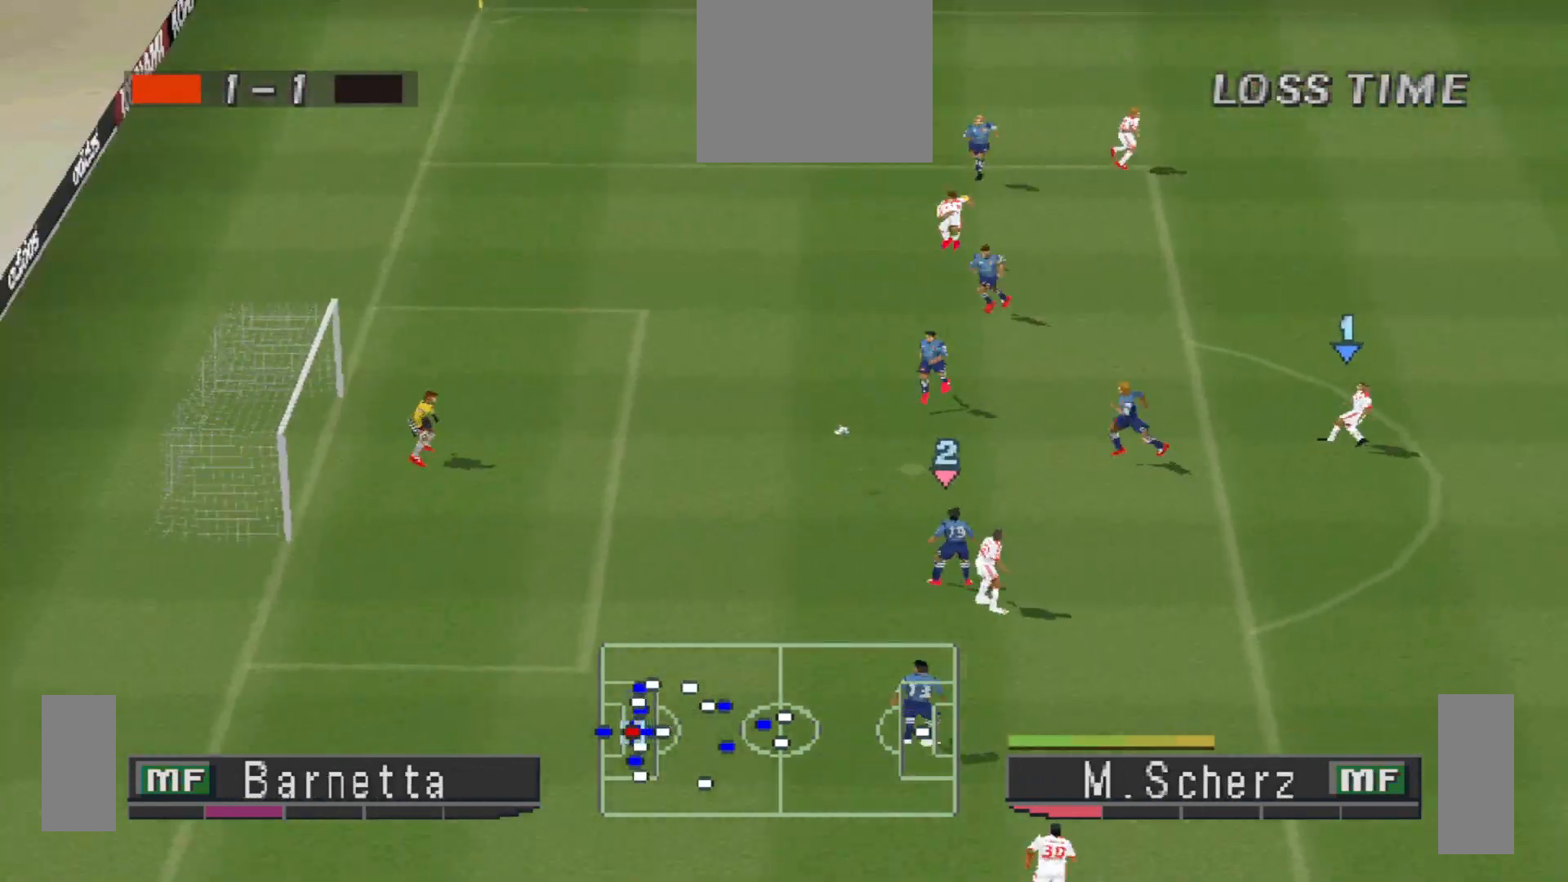
{"buttons": [], "events": []}
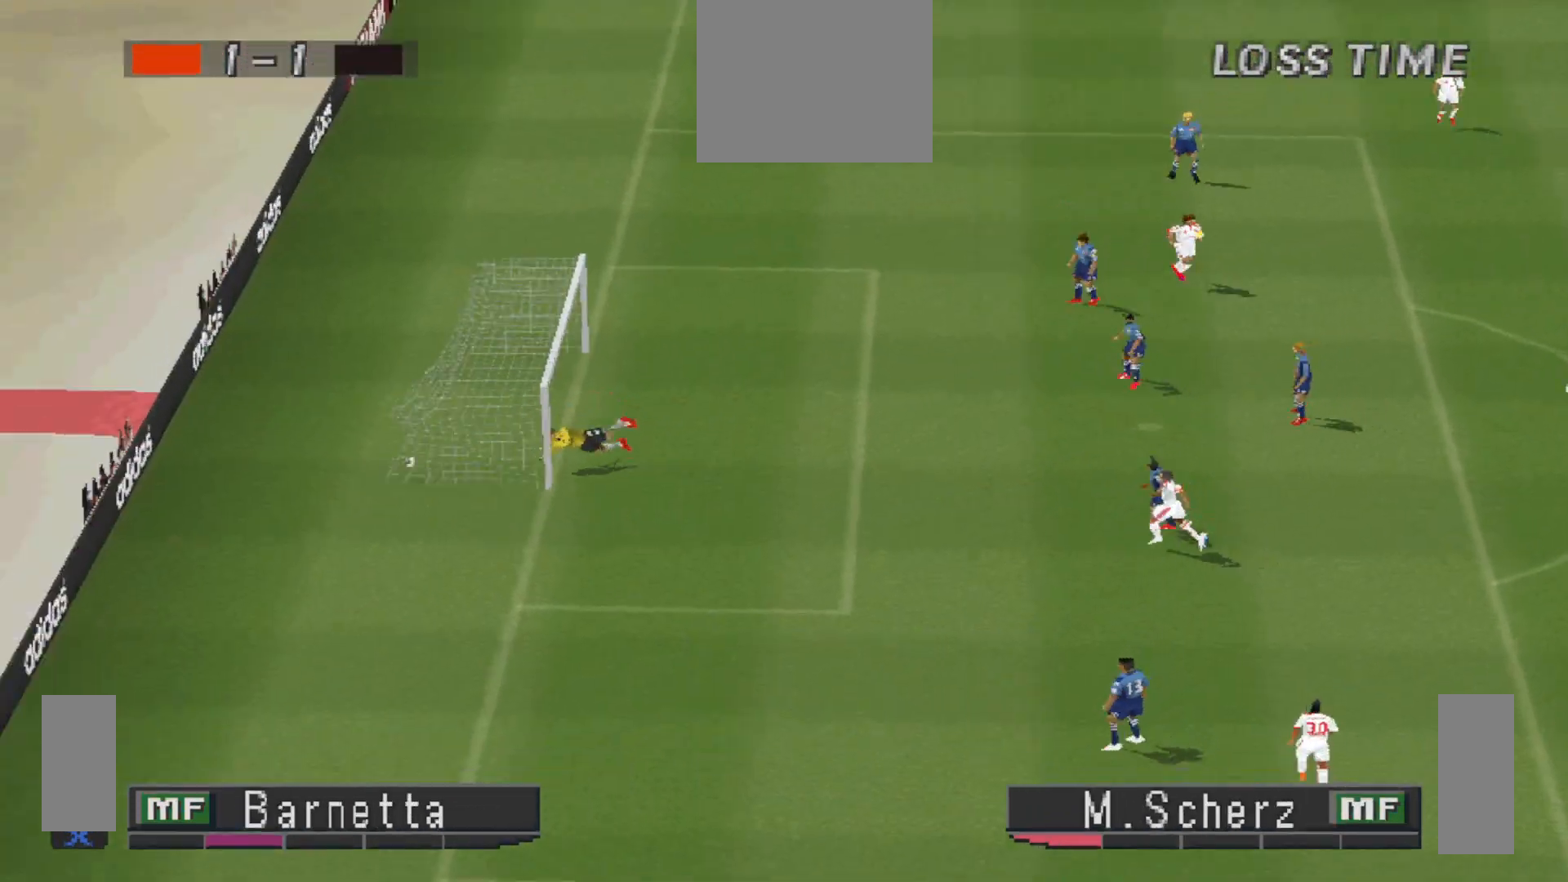
{"buttons": [], "events": []}
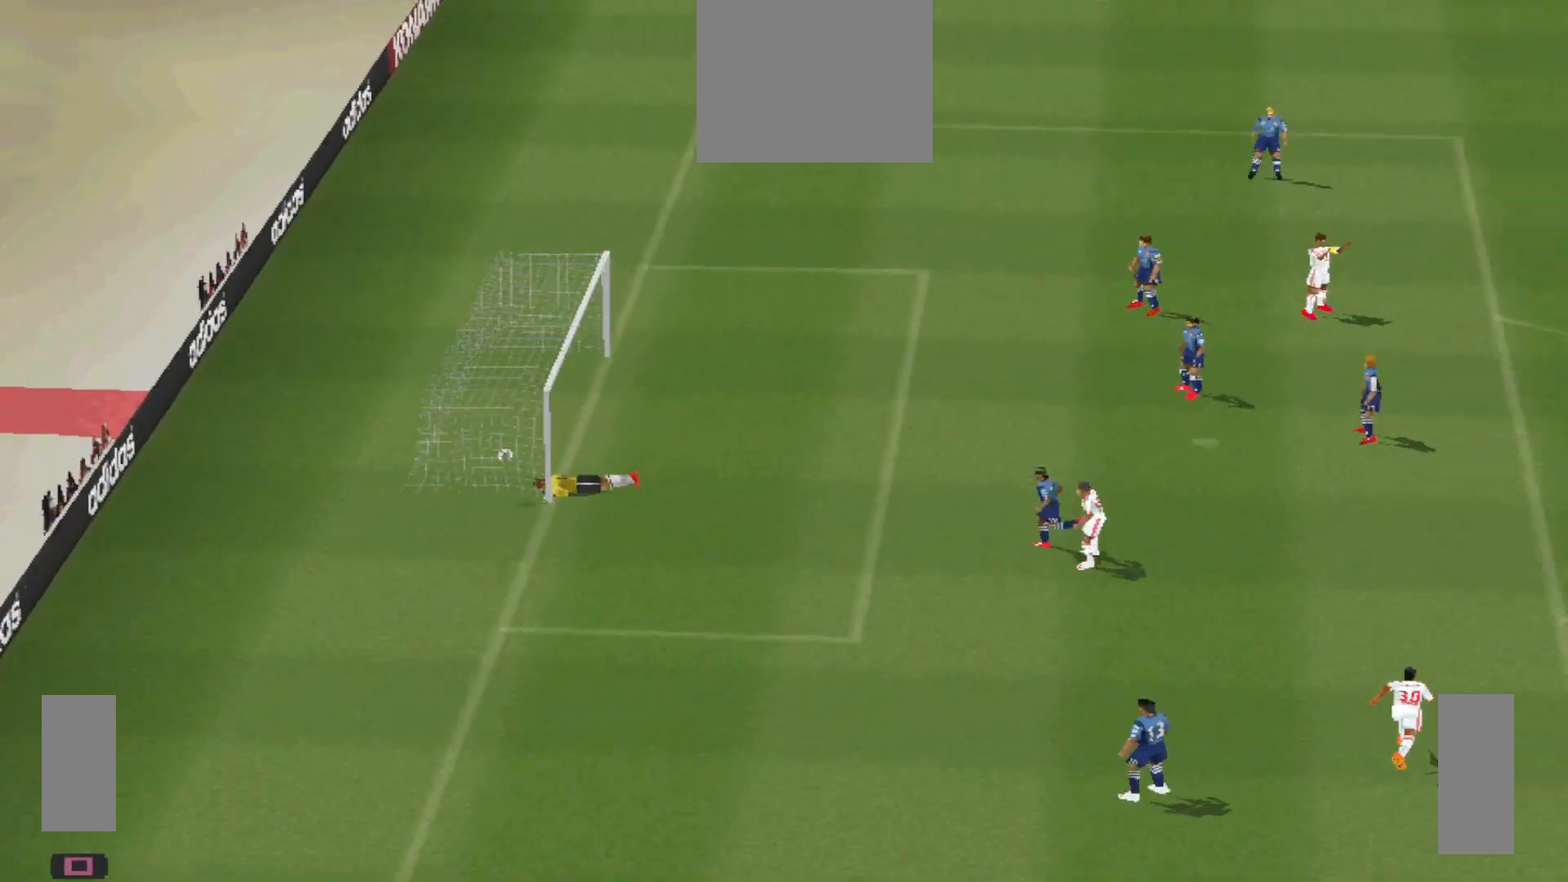
{"buttons": ["START"], "events": [[433, "START", "down"]]}
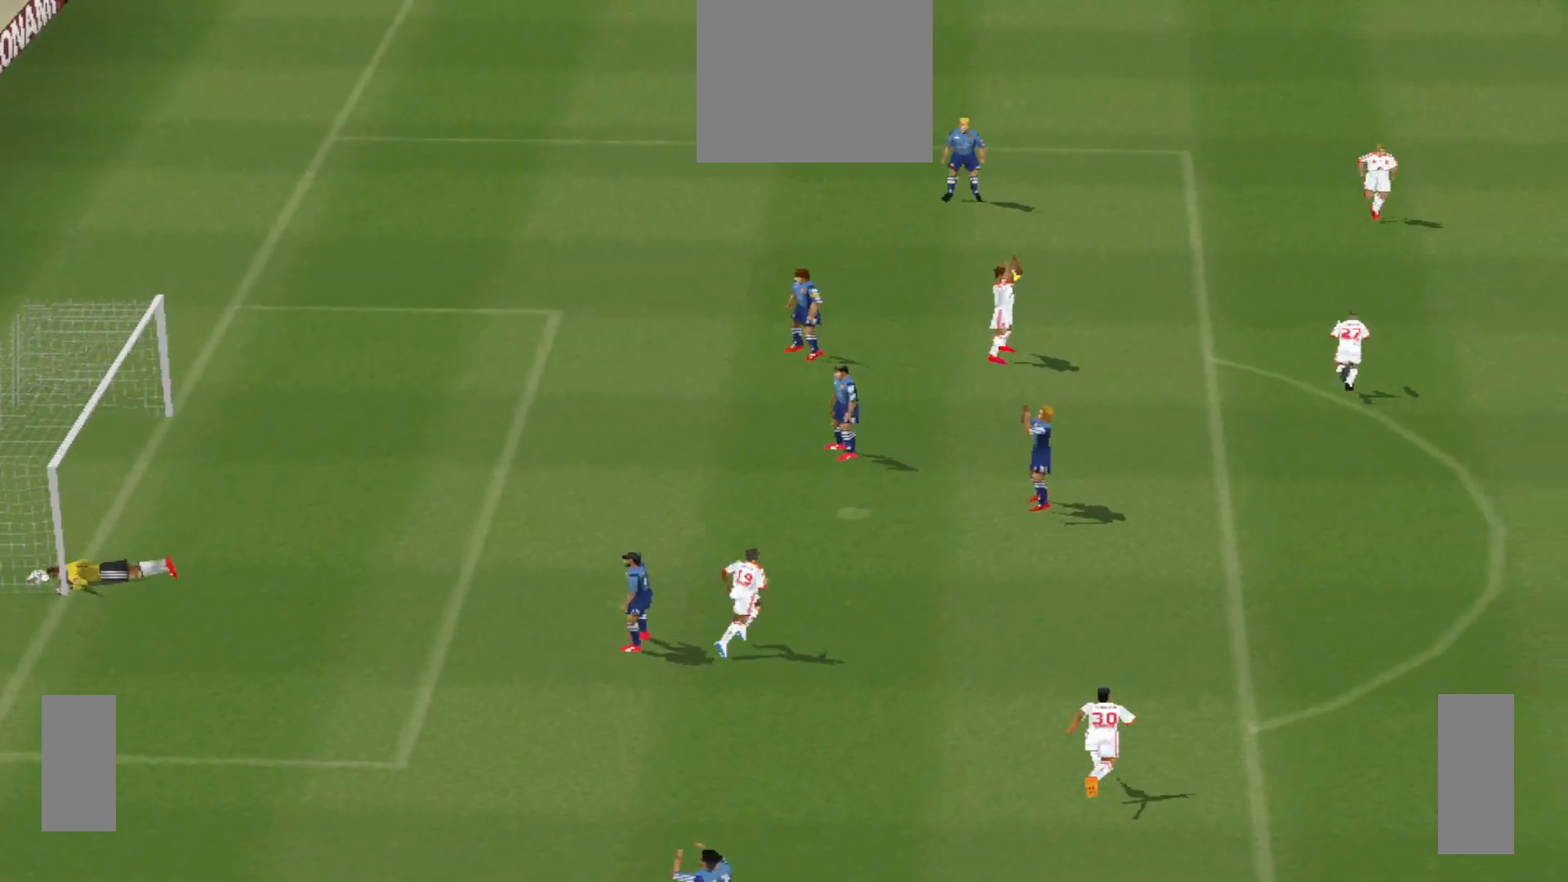
{"buttons": ["START"], "events": [[133, "START", "up"], [433, "START", "down"]]}
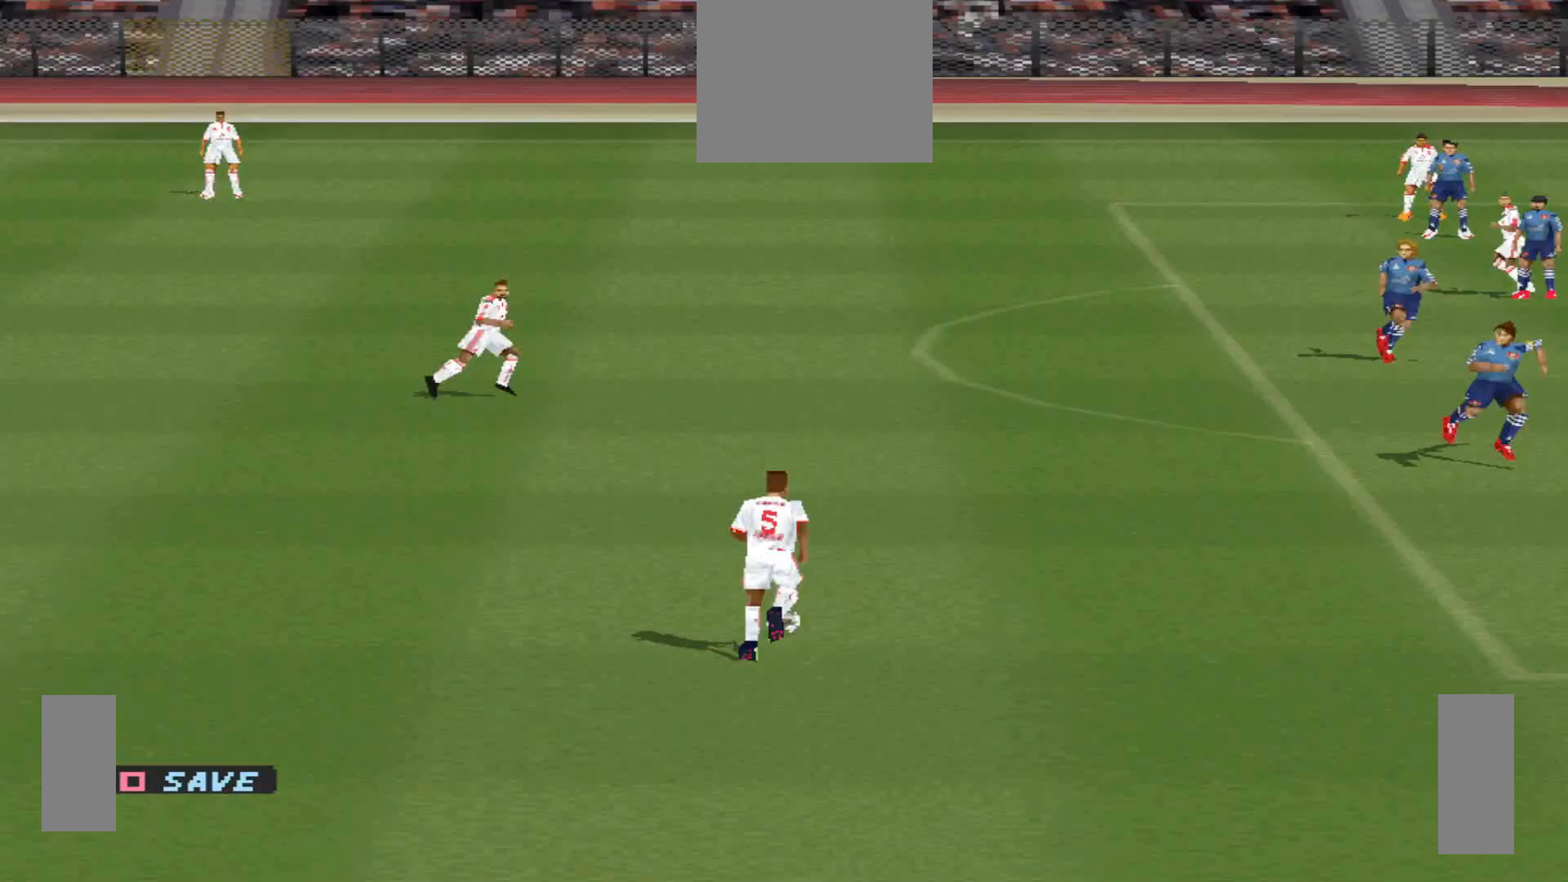
{"buttons": [], "events": [[133, "START", "up"]]}
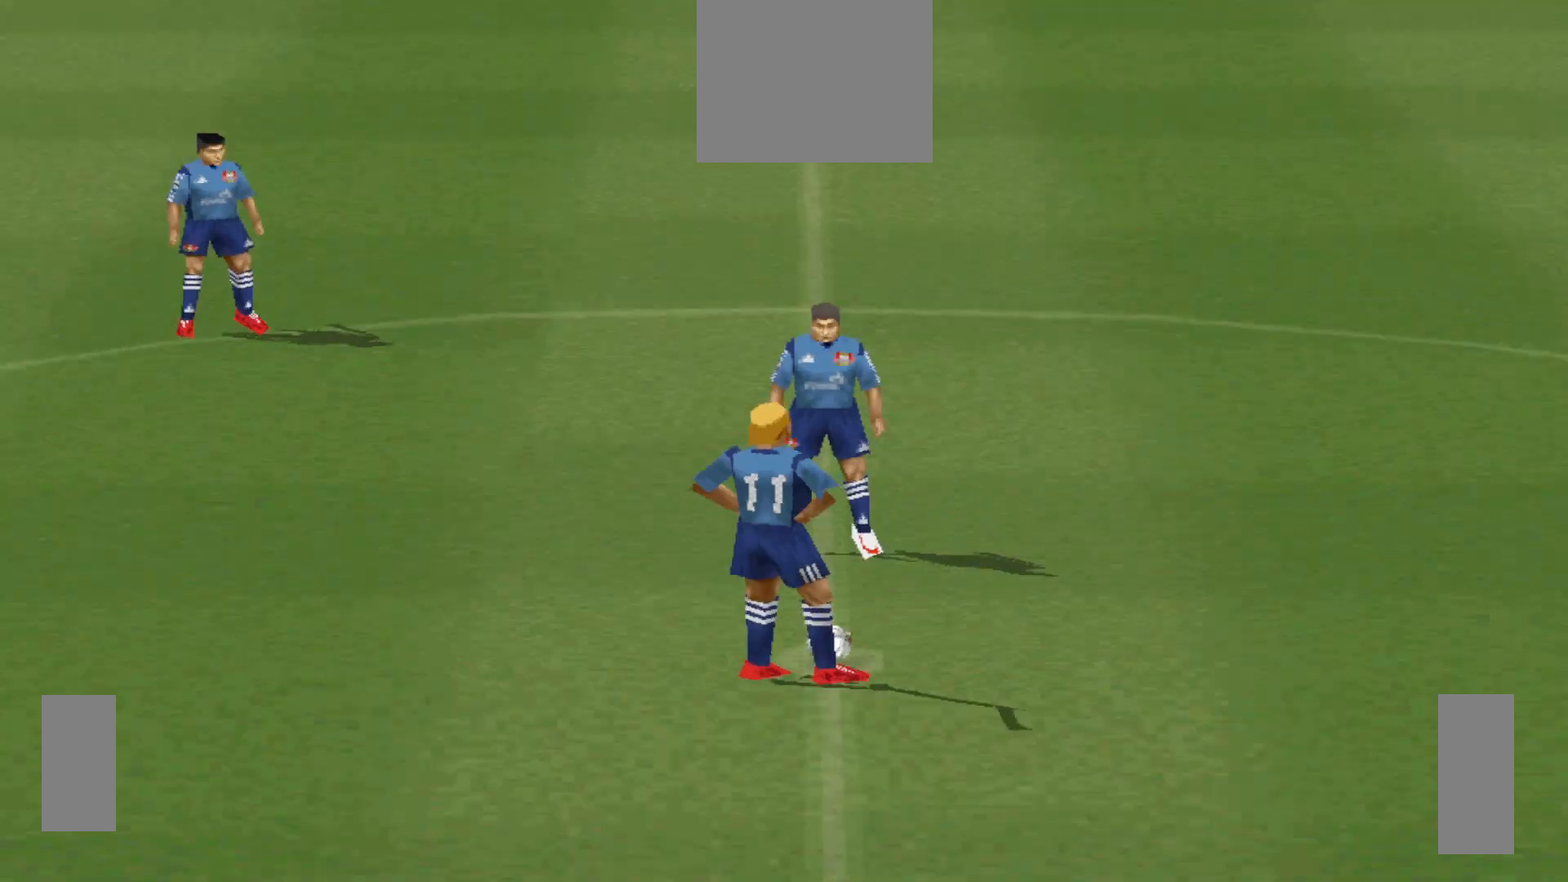
{"buttons": [], "events": []}
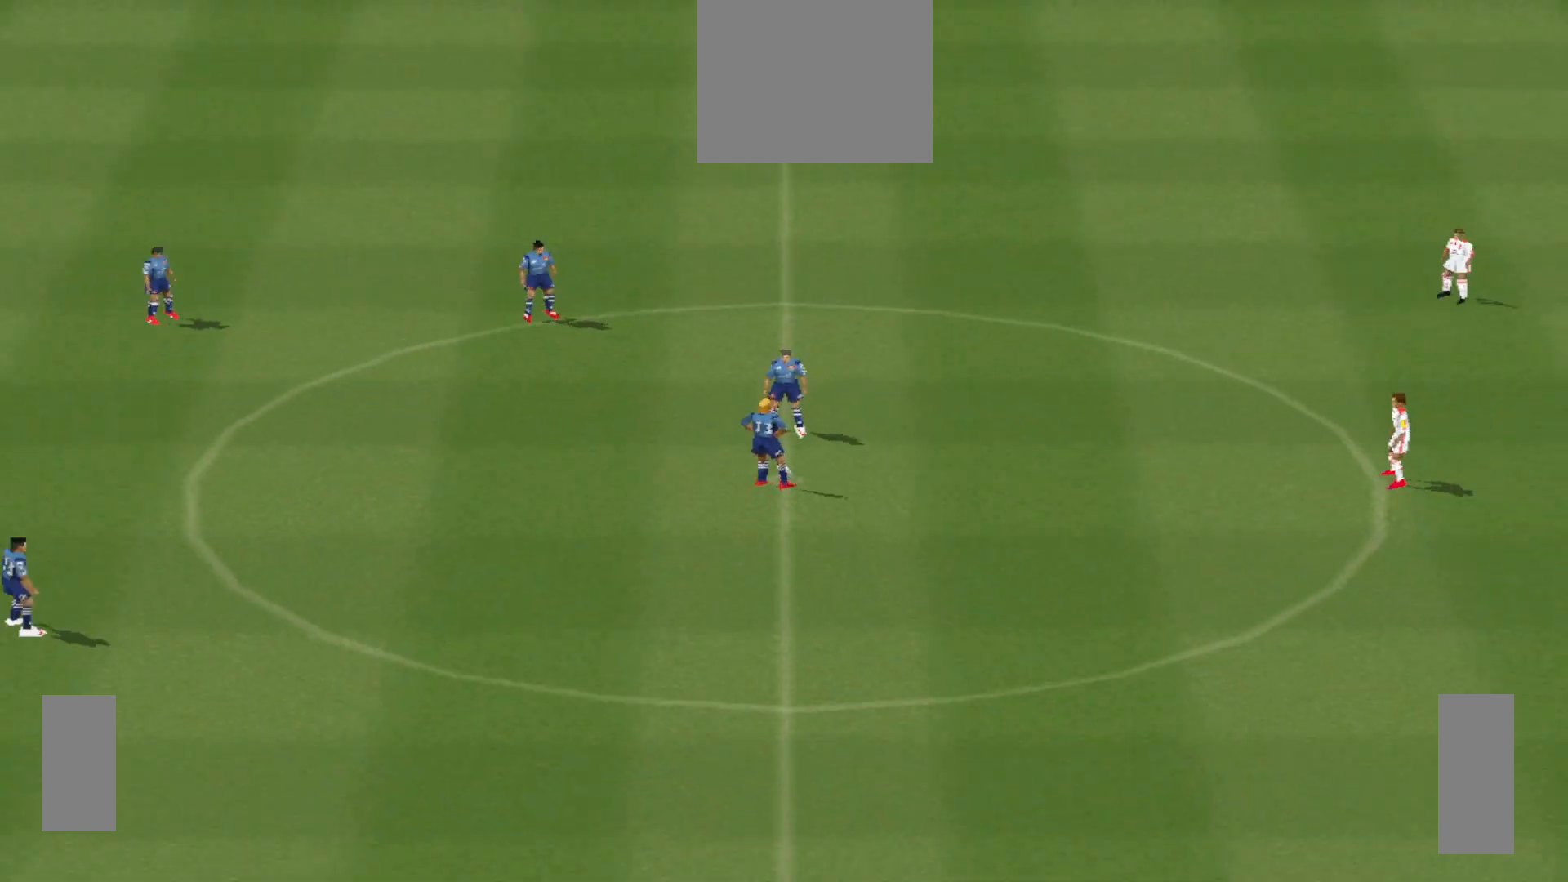
{"buttons": [], "events": []}
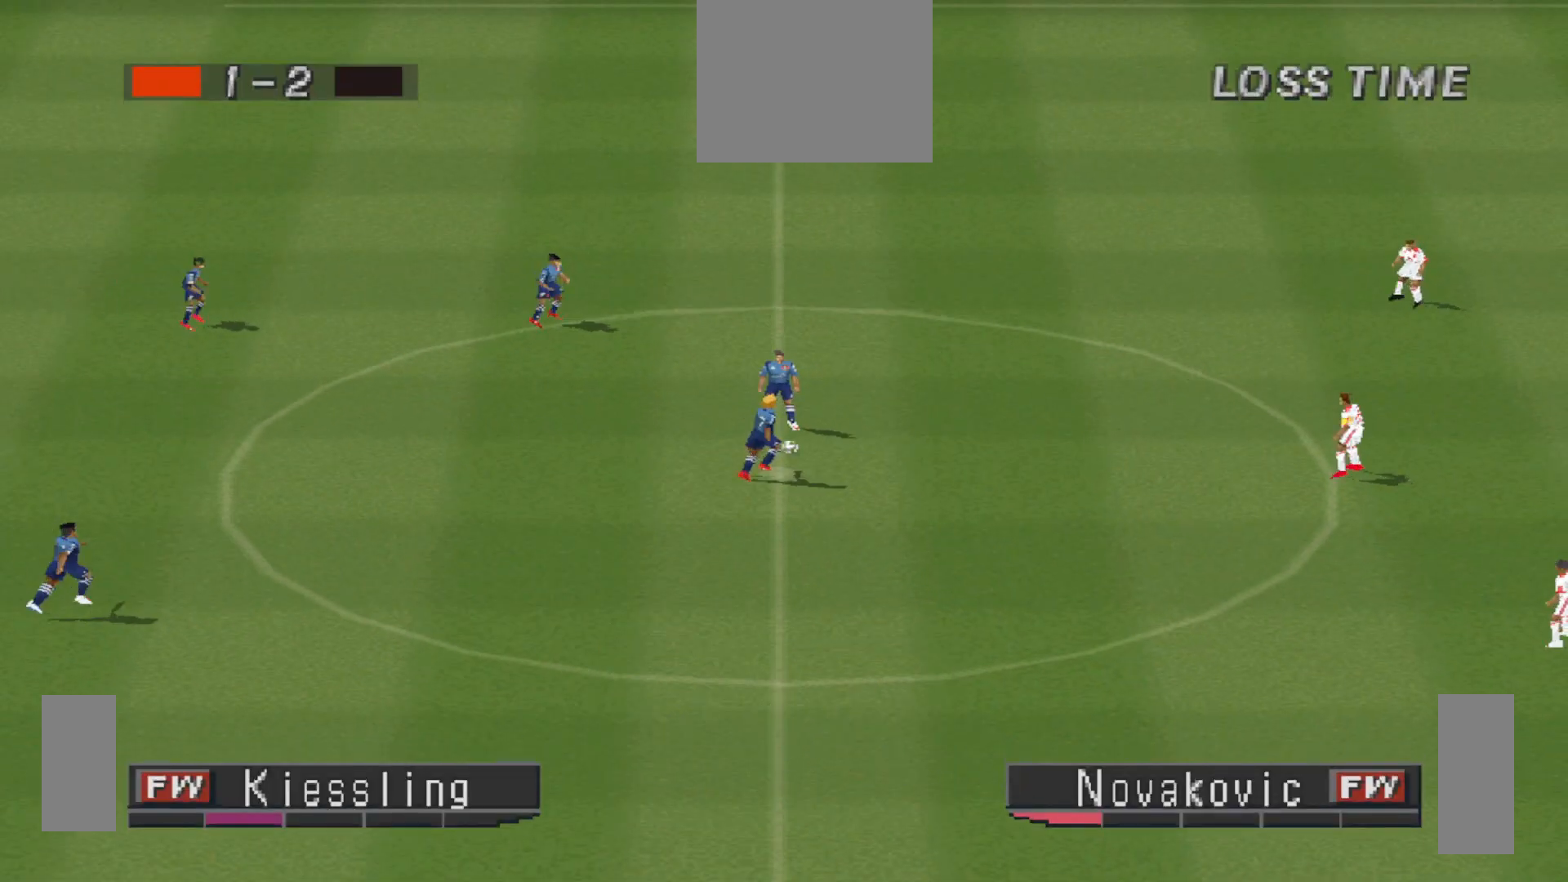
{"buttons": [], "events": []}
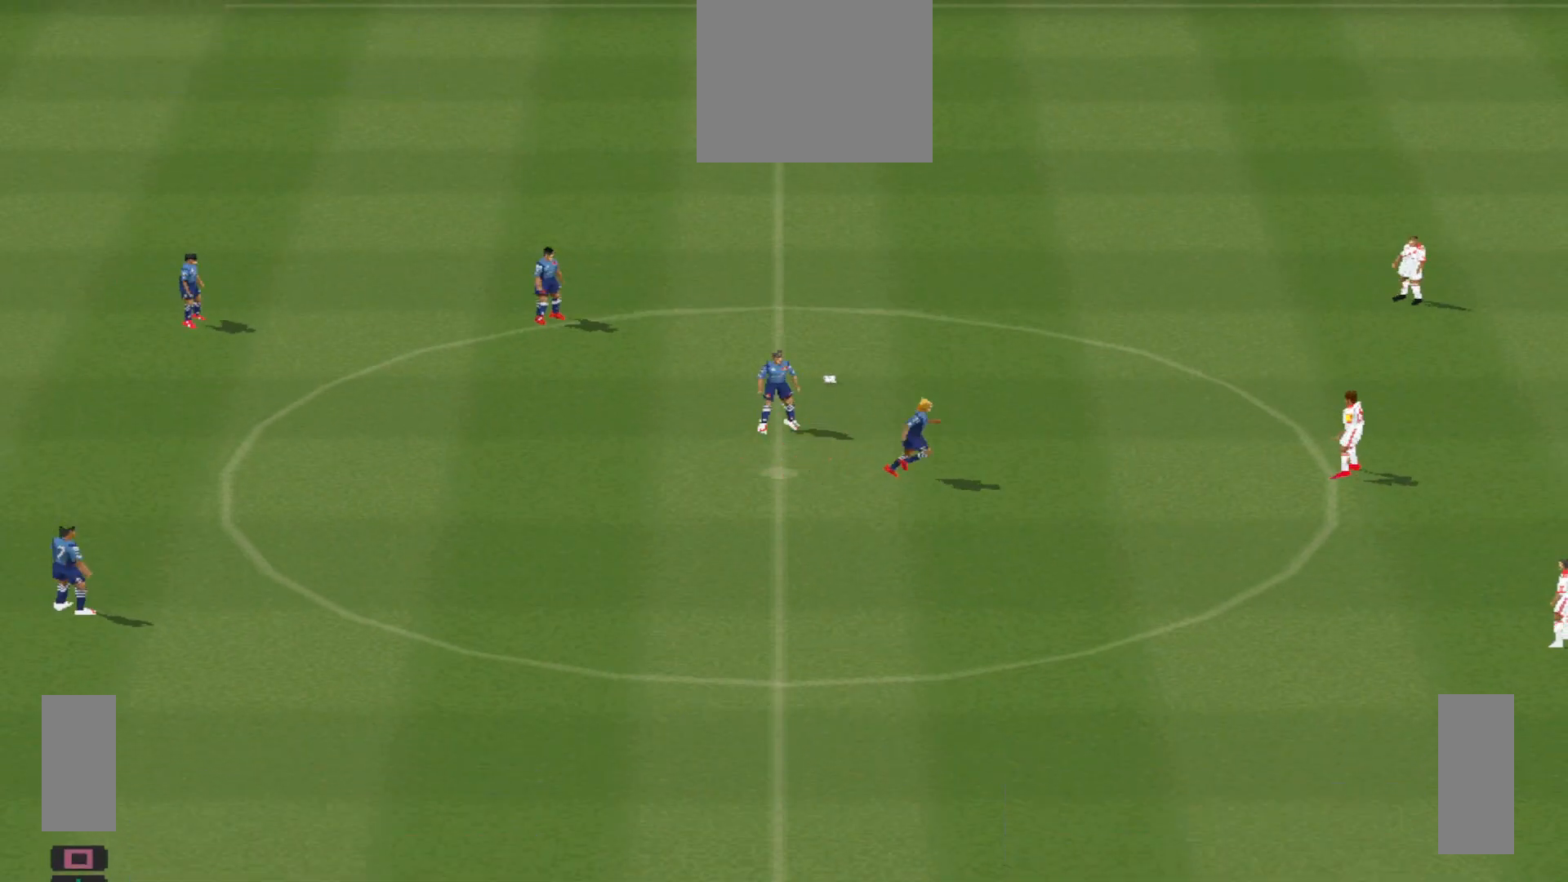
{"buttons": [], "events": []}
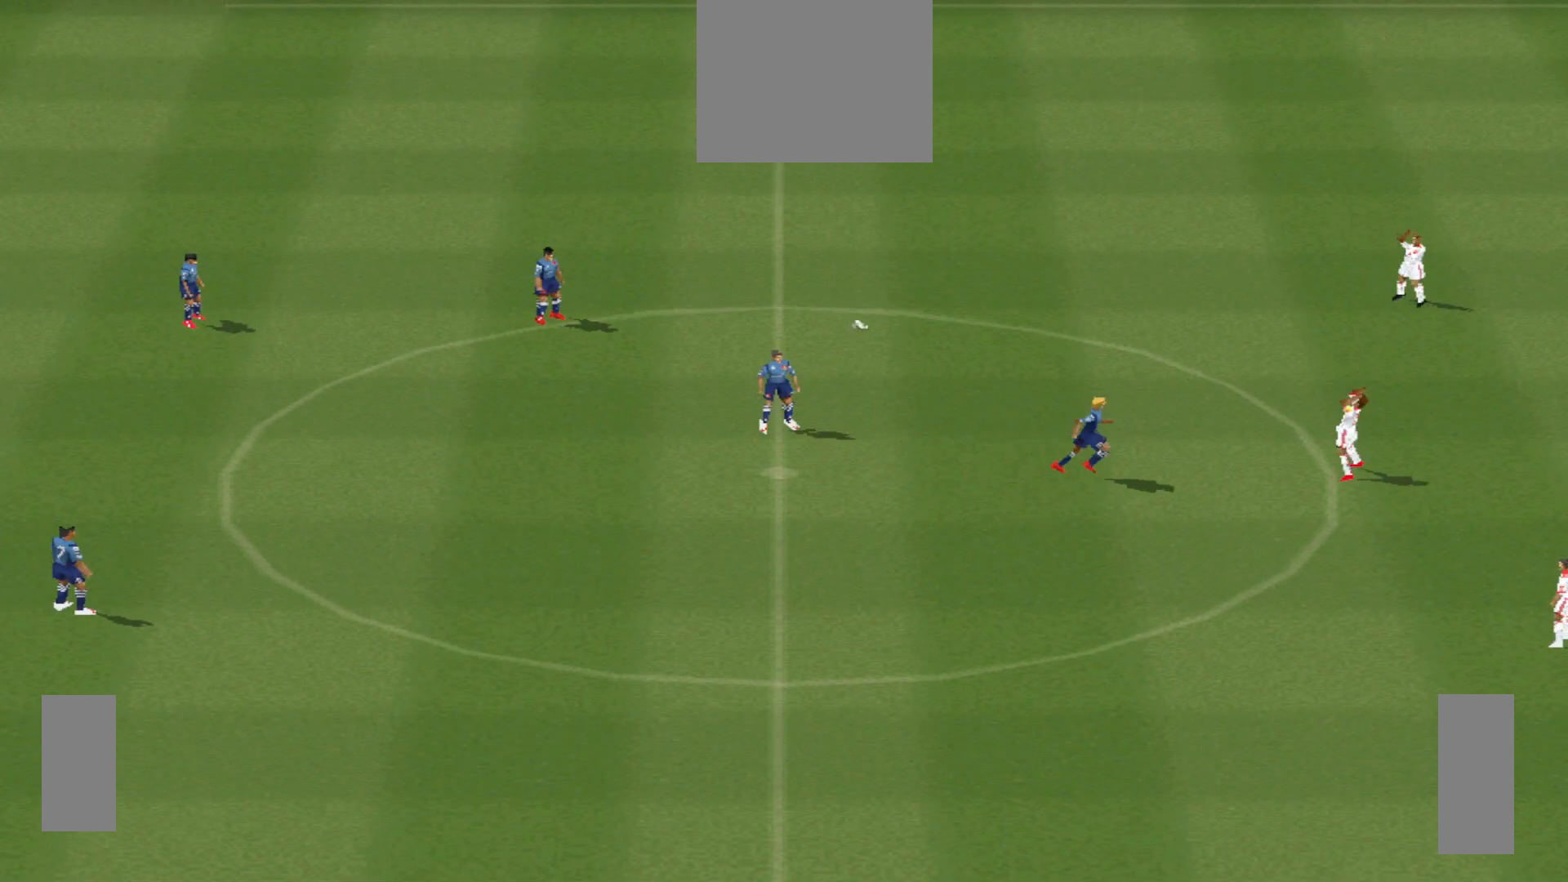
{"buttons": [], "events": []}
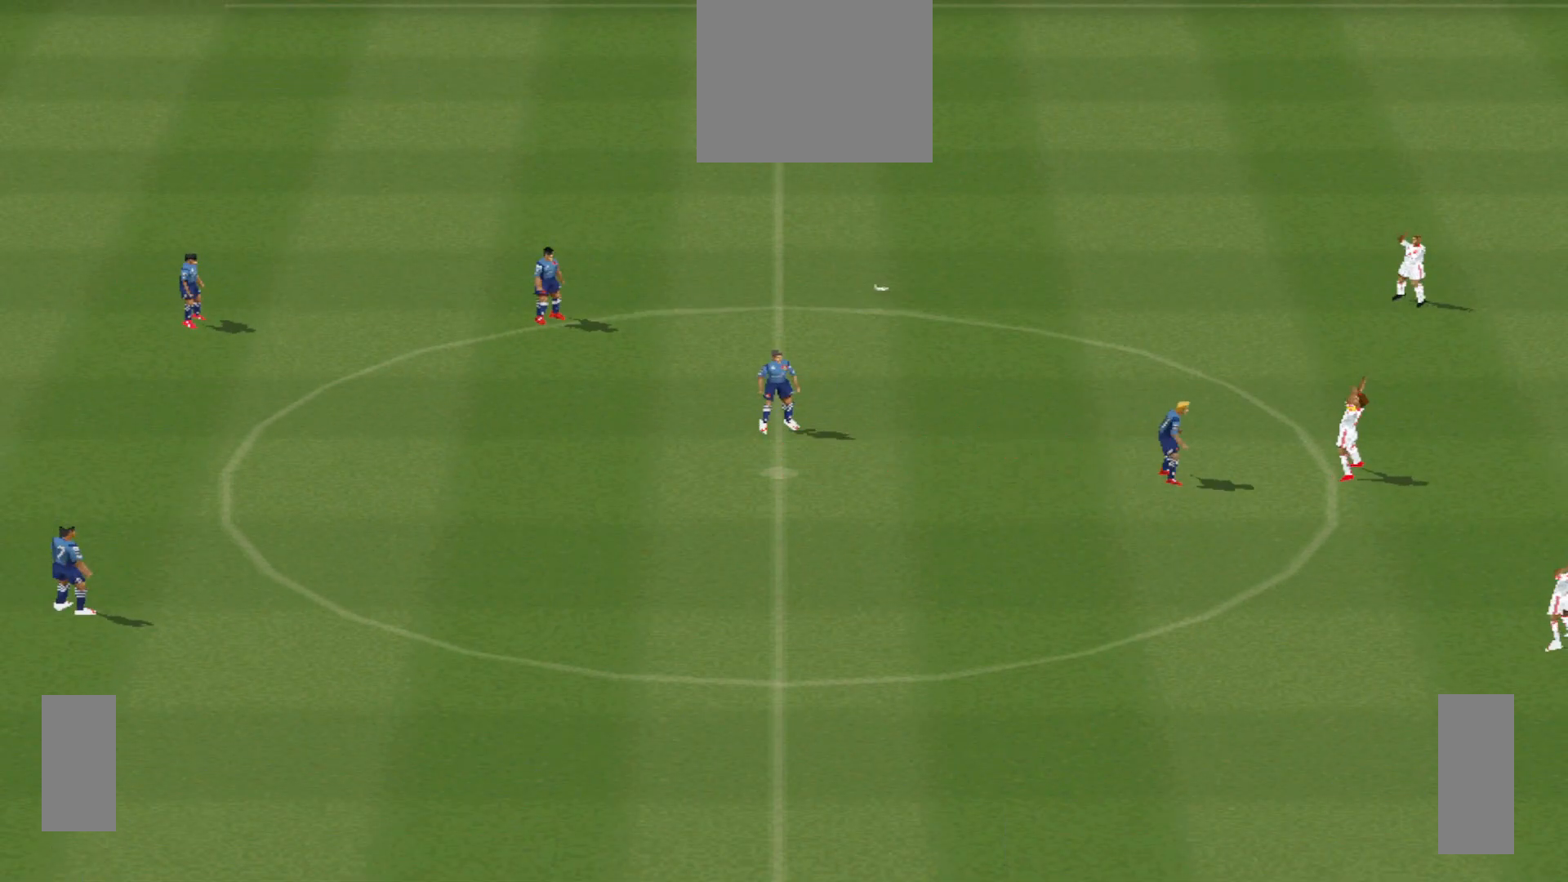
{"buttons": [], "events": []}
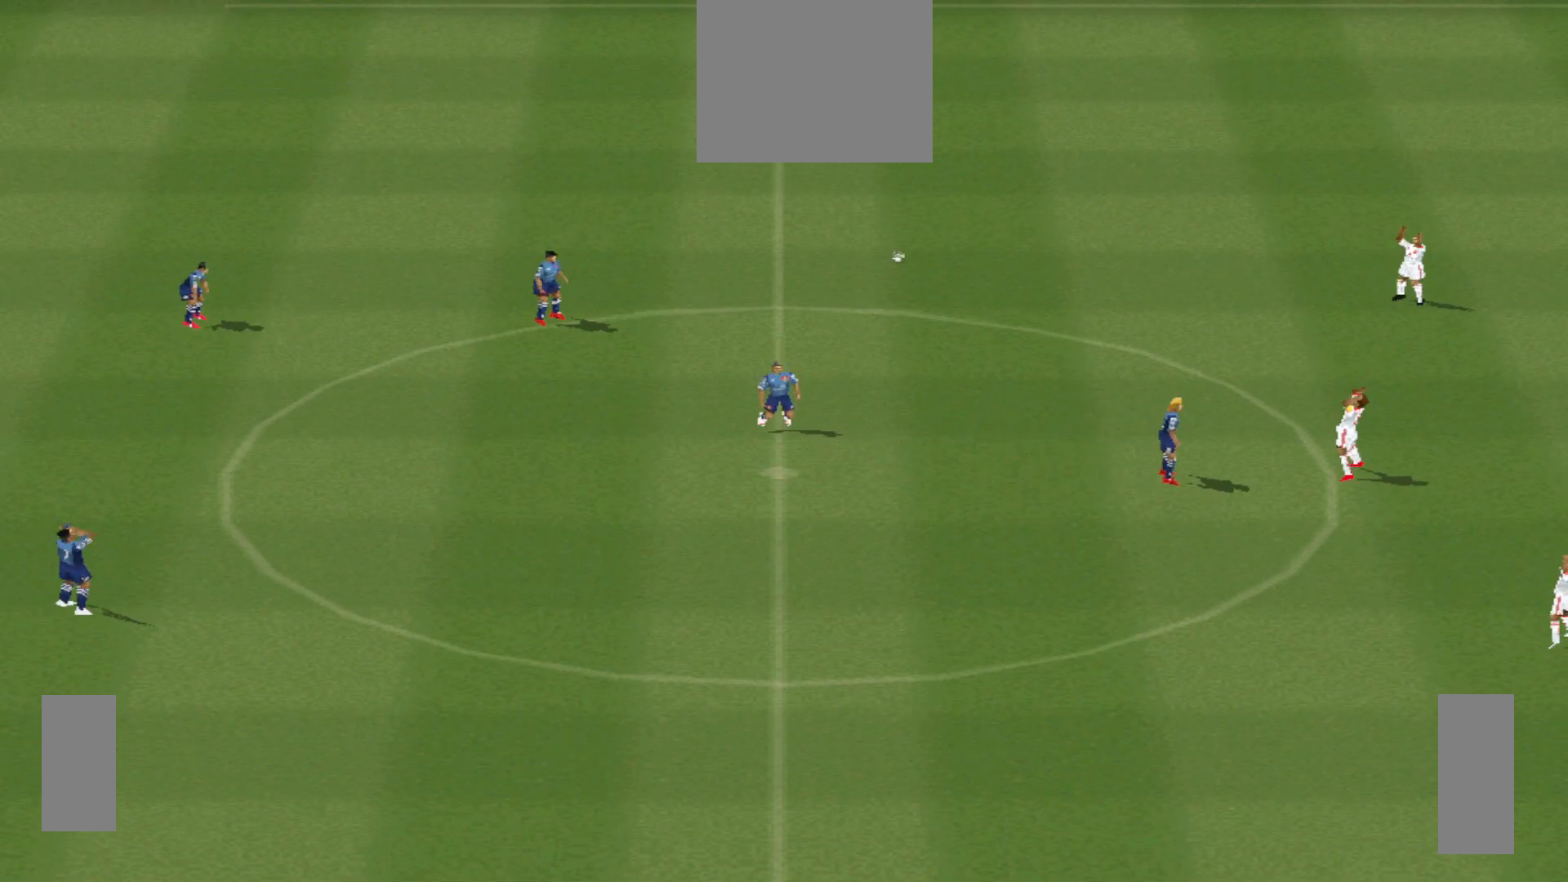
{"buttons": [], "events": []}
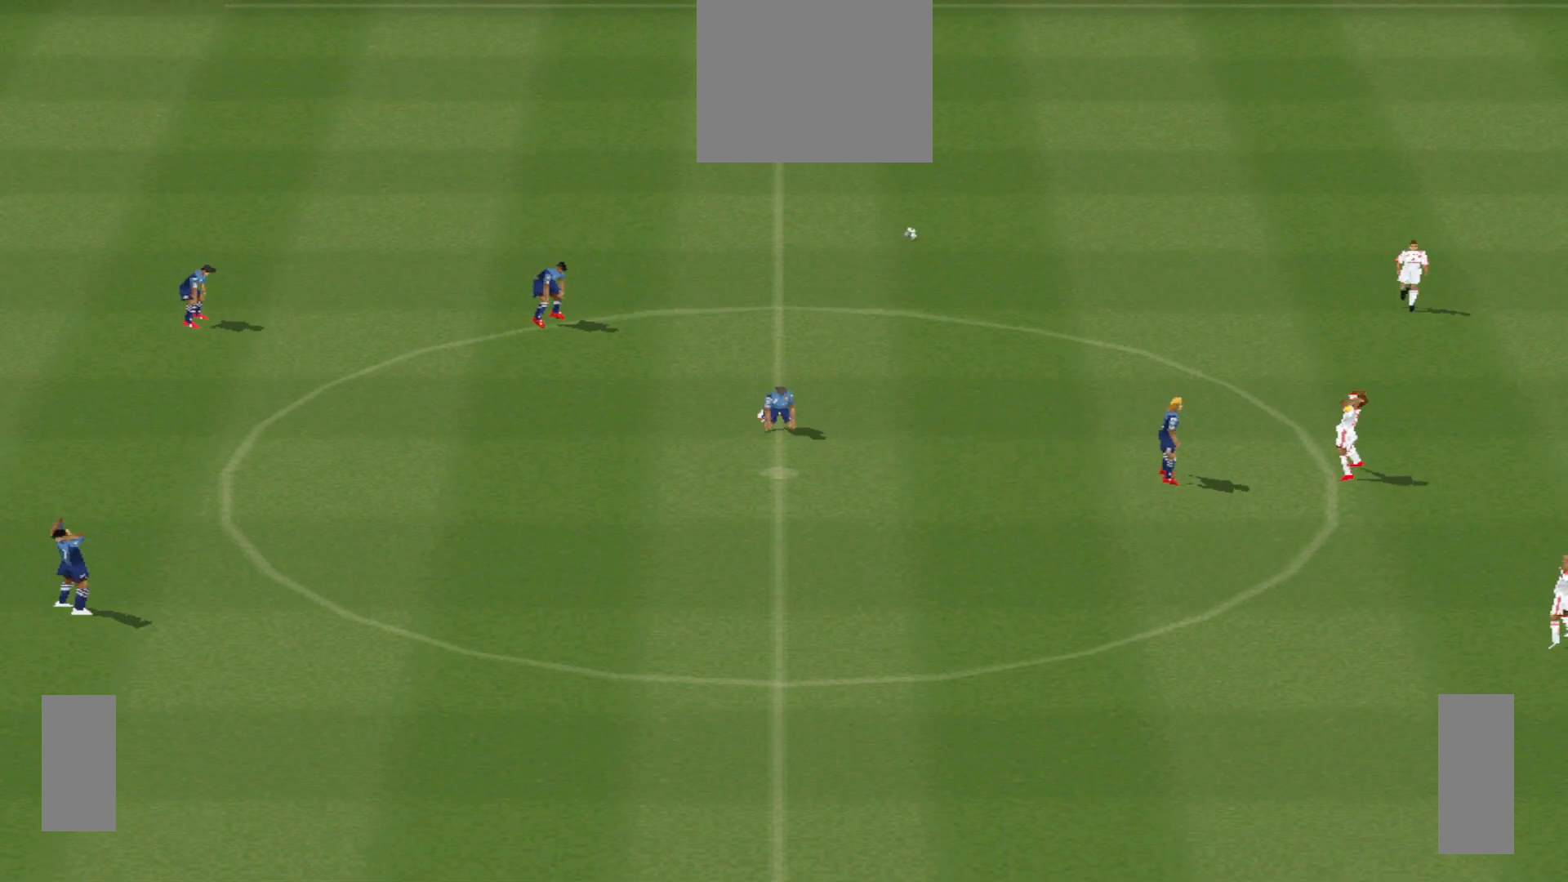
{"buttons": ["R1", "DPAD_RIGHT"], "events": [[333, "CROSS", "down"], [333, "R1", "down"], [333, "SQUARE", "down"], [500, "CROSS", "up"], [500, "DPAD_RIGHT", "down"], [500, "SQUARE", "up"]]}
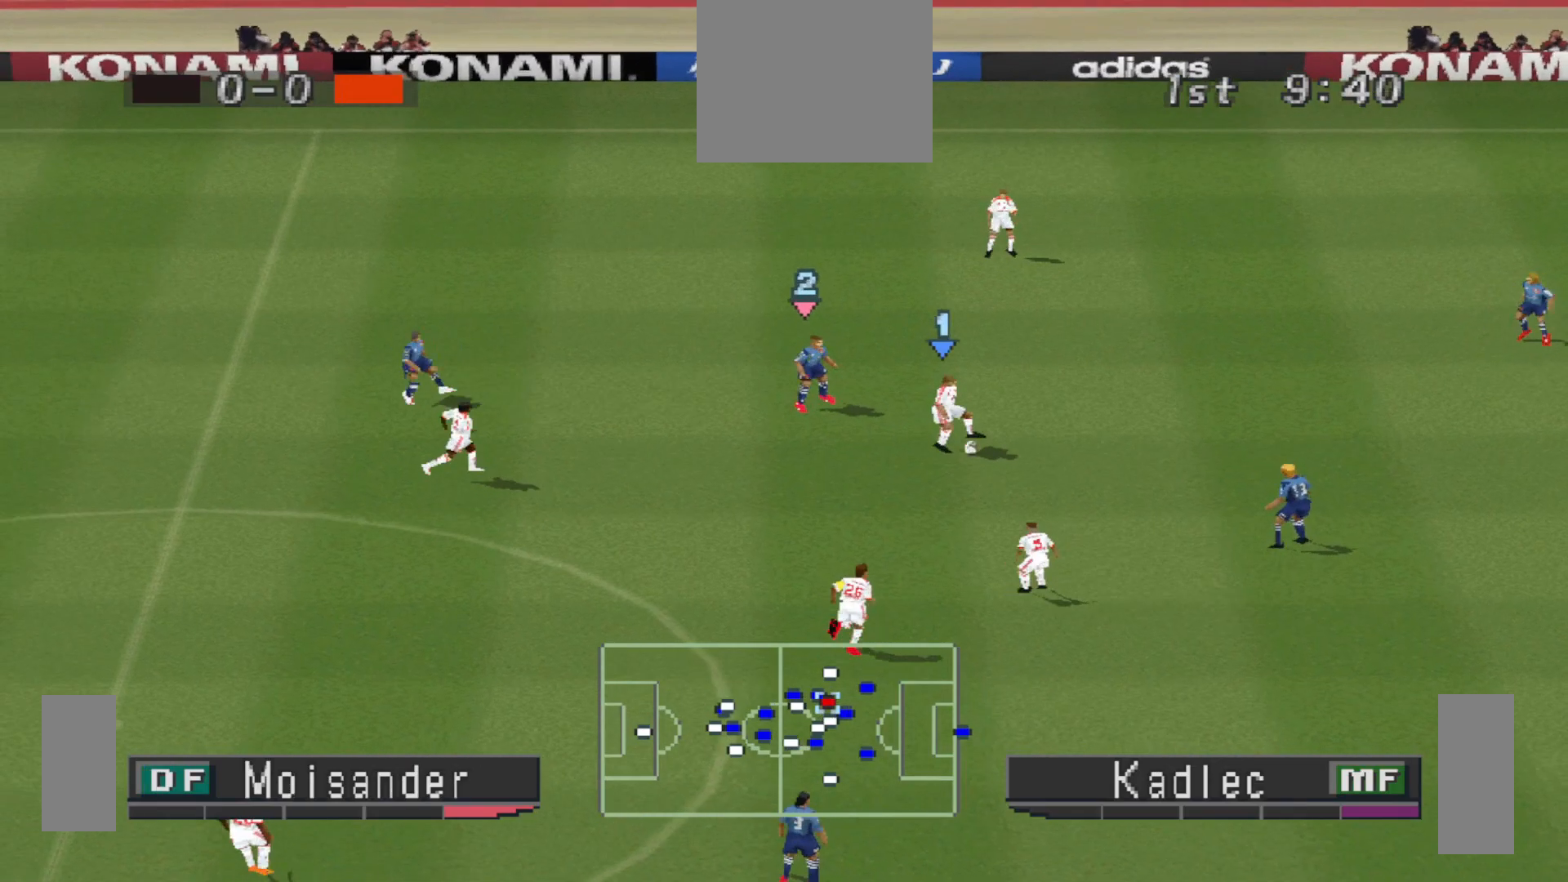
{"buttons": ["DPAD_UP", "DPAD_RIGHT"], "events": [[67, "DPAD_UP", "down"], [67, "R1", "up"]]}
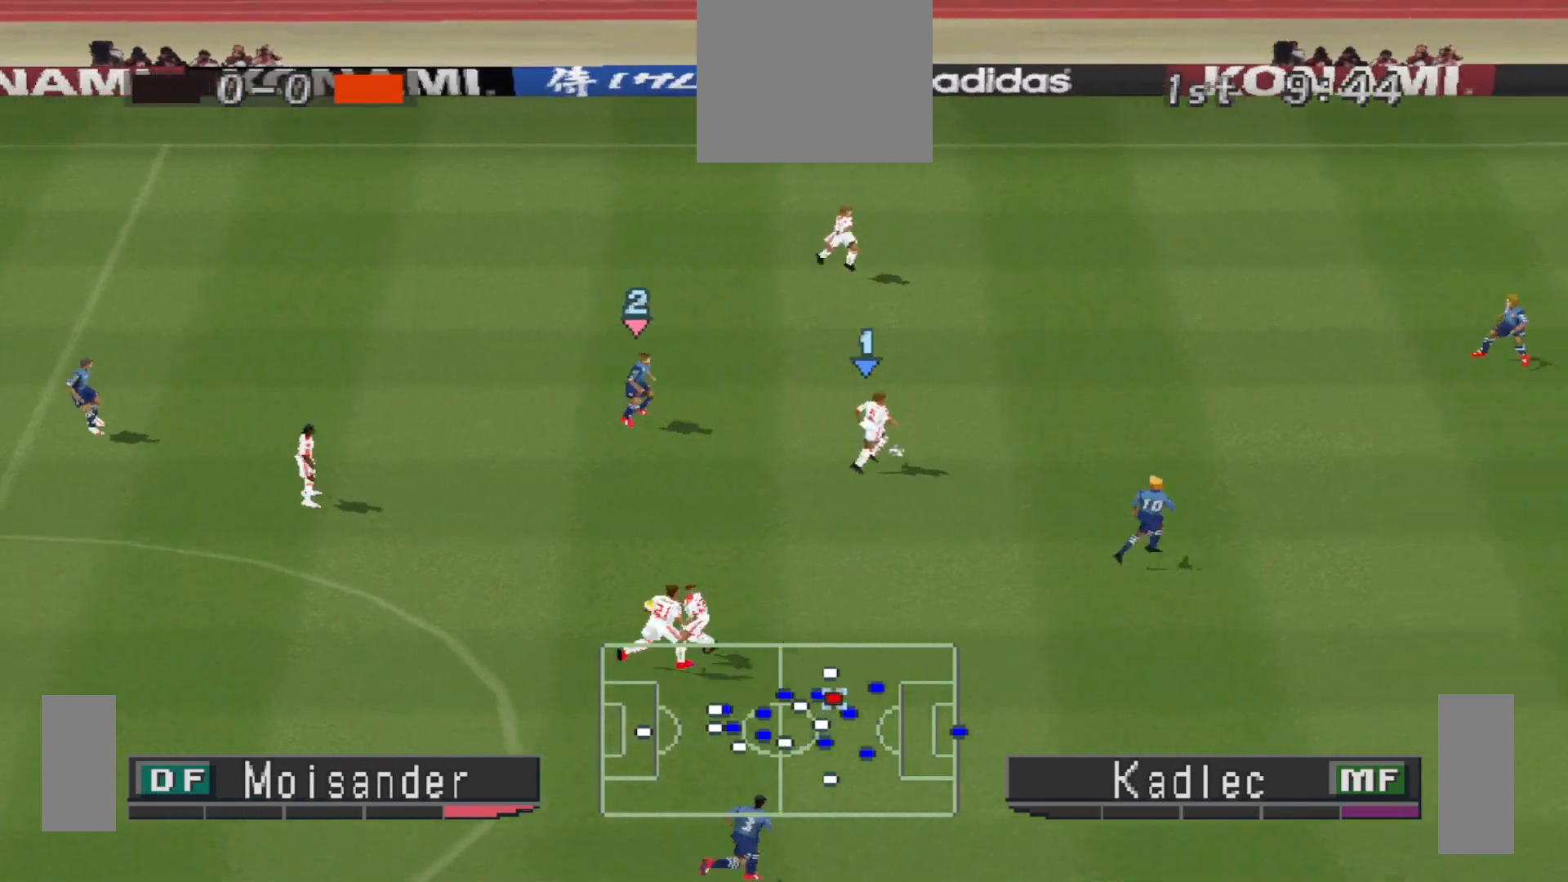
{"buttons": ["DPAD_UP", "DPAD_RIGHT"], "events": []}
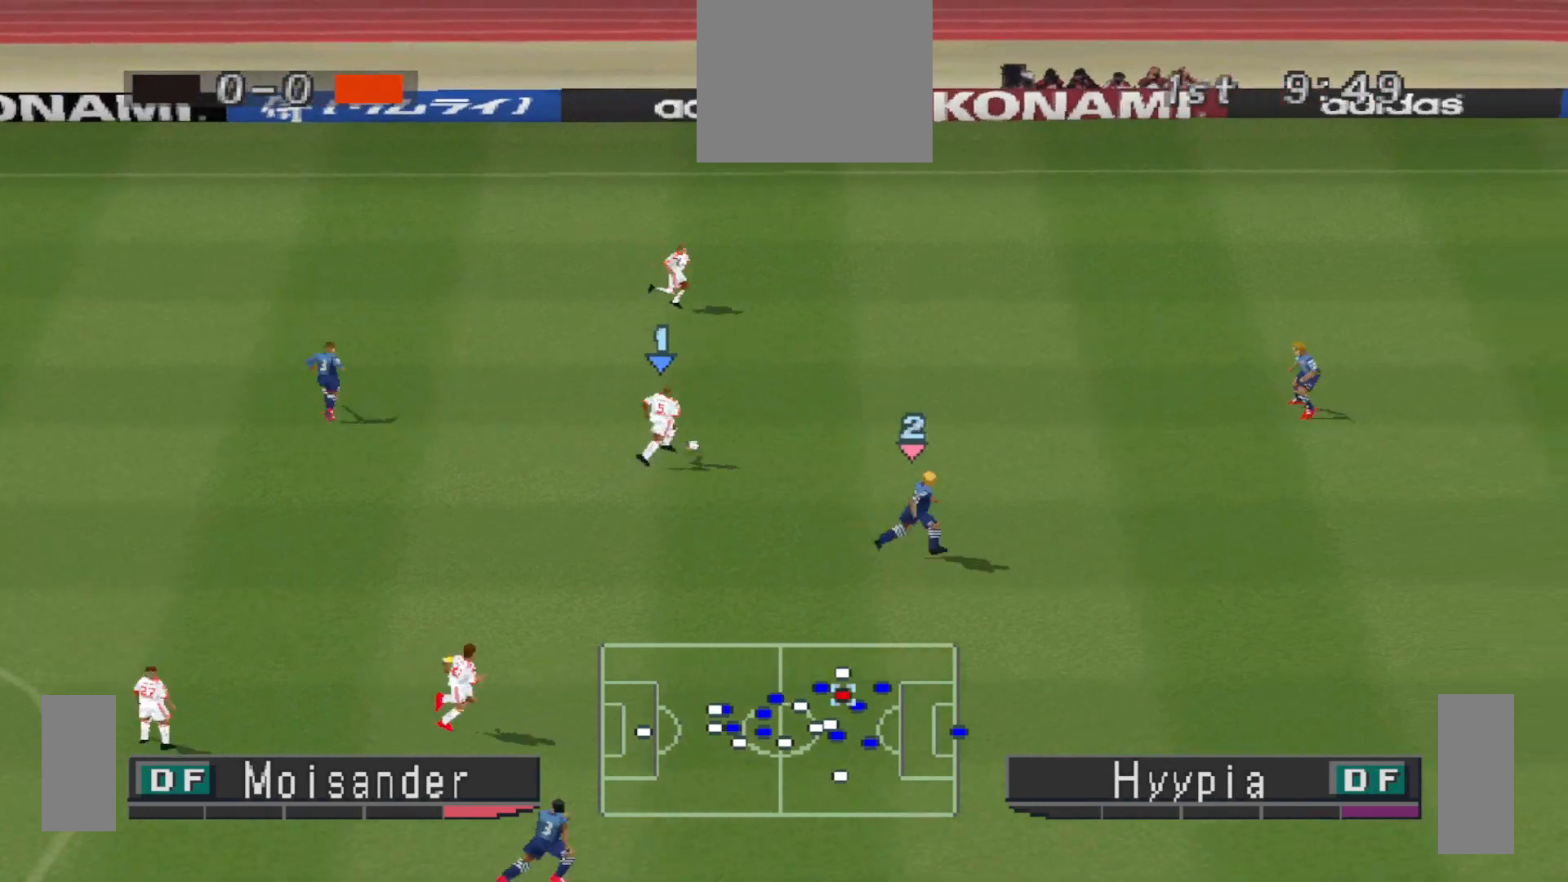
{"buttons": ["DPAD_UP", "DPAD_RIGHT"], "events": []}
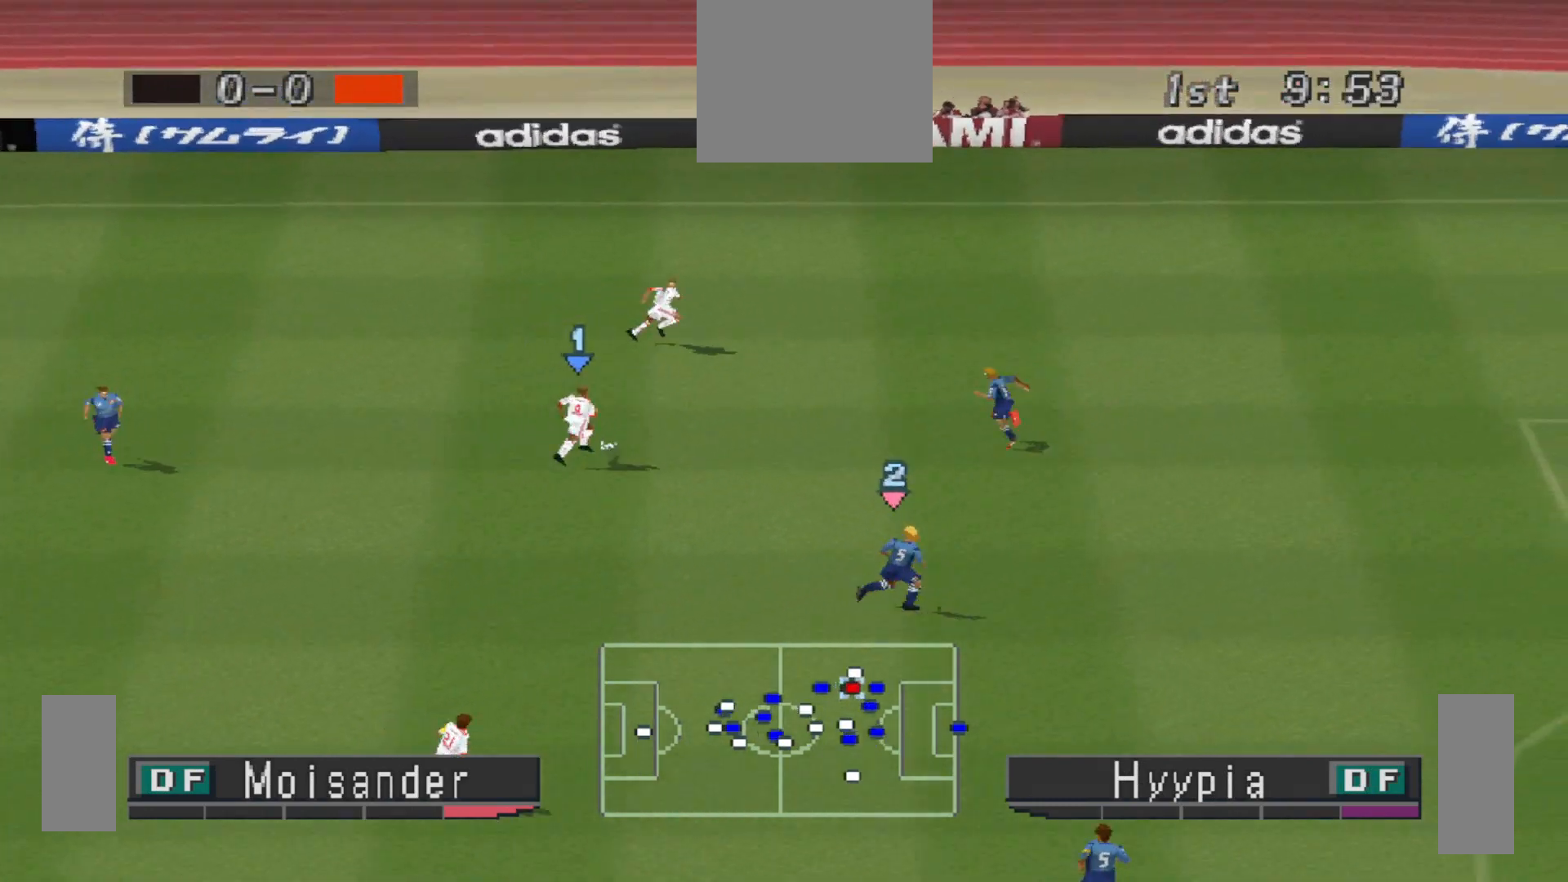
{"buttons": ["DPAD_LEFT"], "events": [[67, "DPAD_RIGHT", "up"], [133, "DPAD_LEFT", "down"], [133, "DPAD_UP", "up"], [167, "DPAD_DOWN", "down"], [167, "DPAD_LEFT", "up"], [233, "DPAD_LEFT", "down"], [333, "DPAD_DOWN", "up"]]}
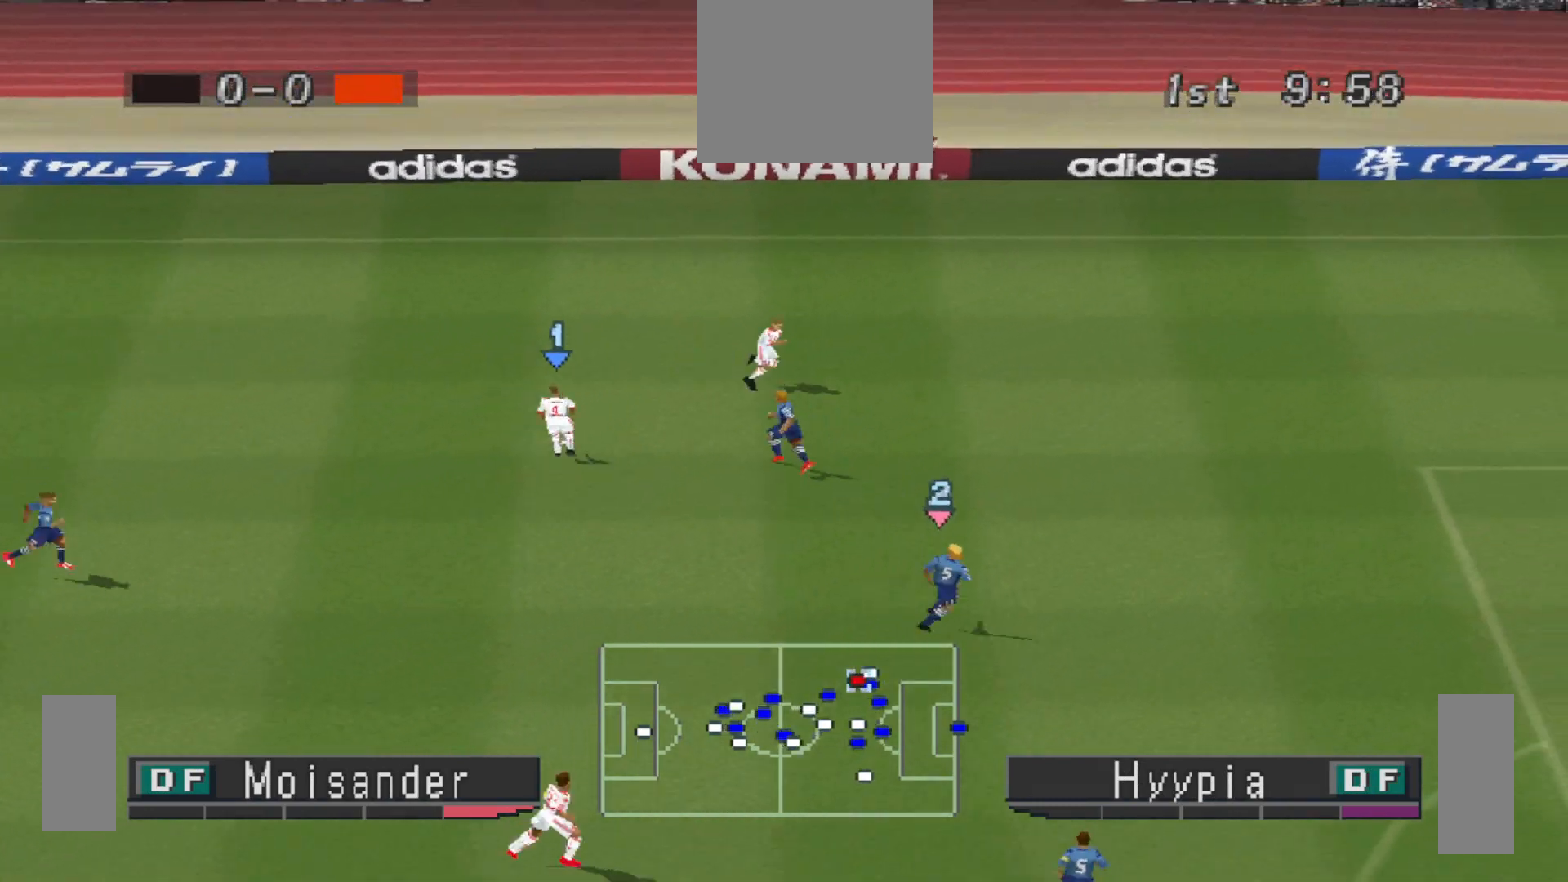
{"buttons": ["DPAD_LEFT"], "events": []}
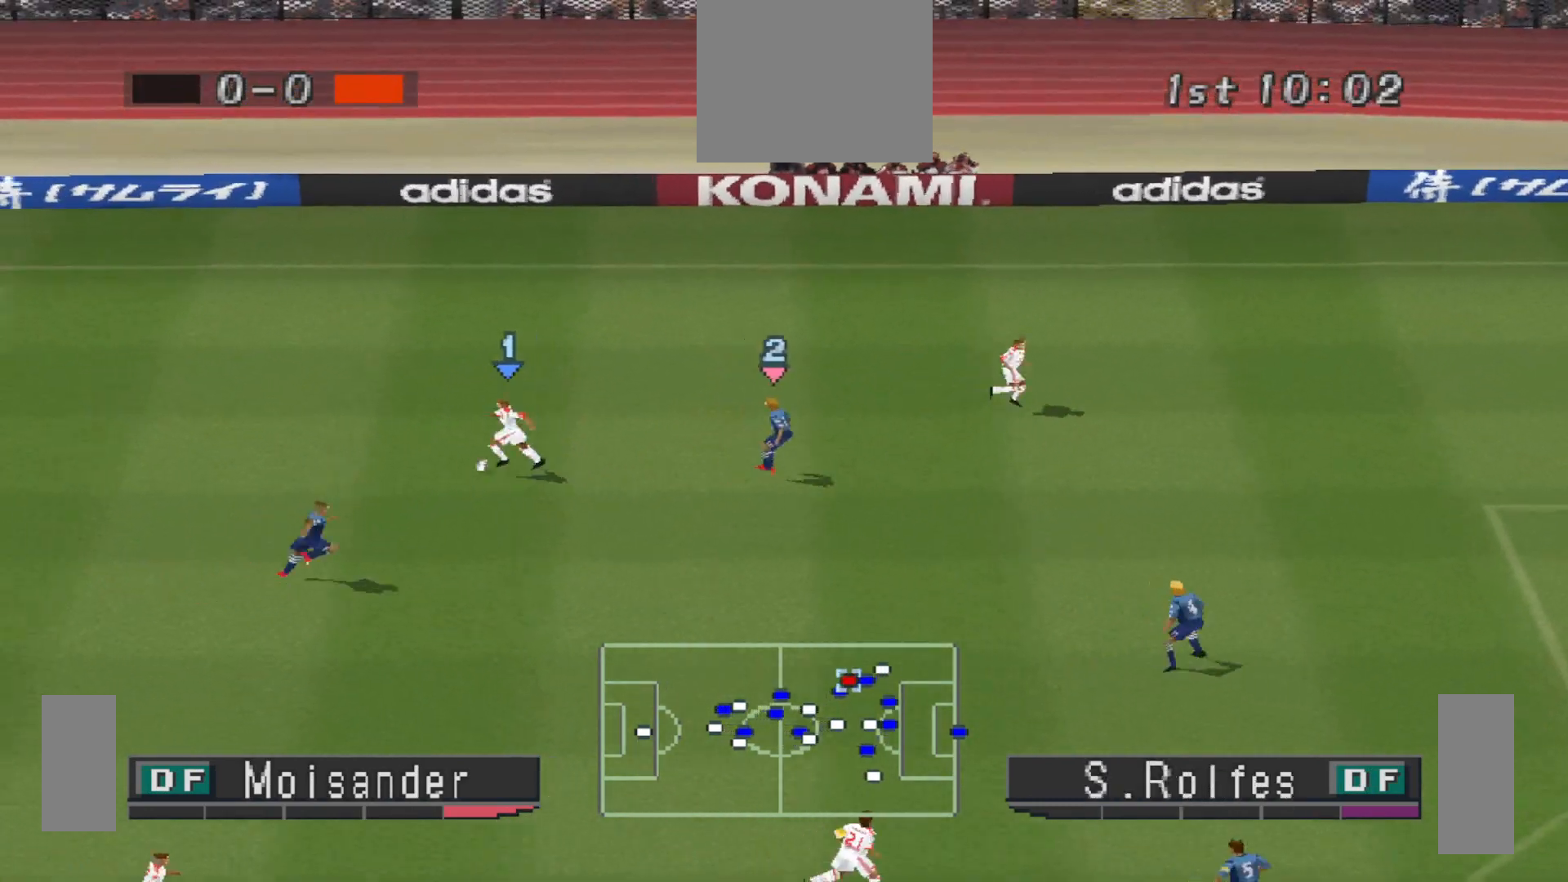
{"buttons": ["DPAD_DOWN"], "events": [[200, "DPAD_DOWN", "down"], [267, "DPAD_DOWN", "up"], [300, "DPAD_DOWN", "down"], [500, "DPAD_LEFT", "up"]]}
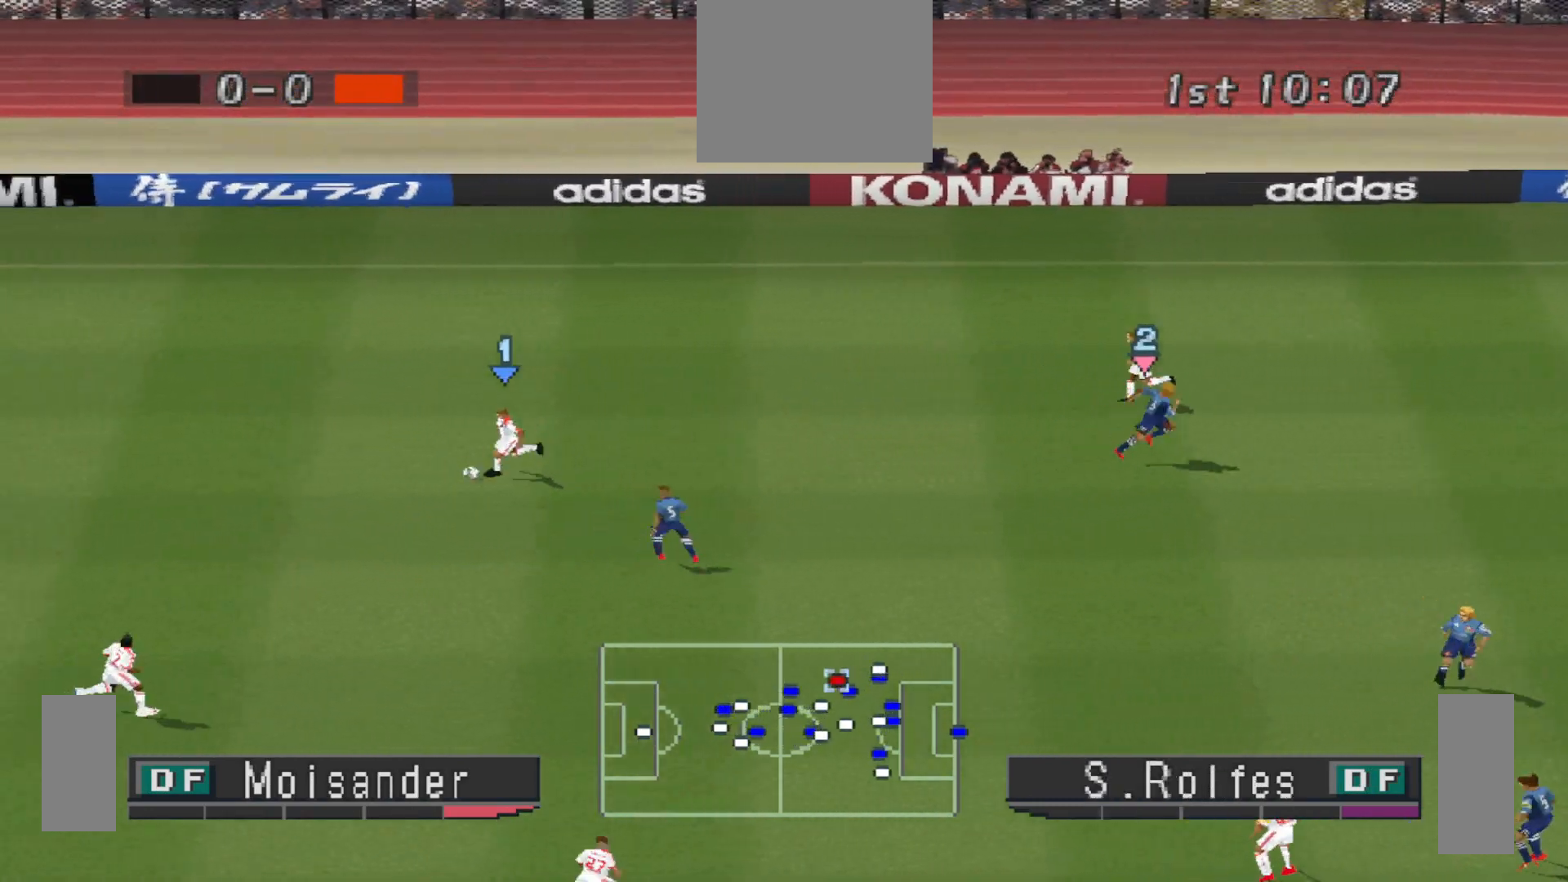
{"buttons": ["DPAD_DOWN"], "events": [[100, "DPAD_RIGHT", "down"], [167, "DPAD_RIGHT", "up"], [267, "CROSS", "down"], [500, "CROSS", "up"]]}
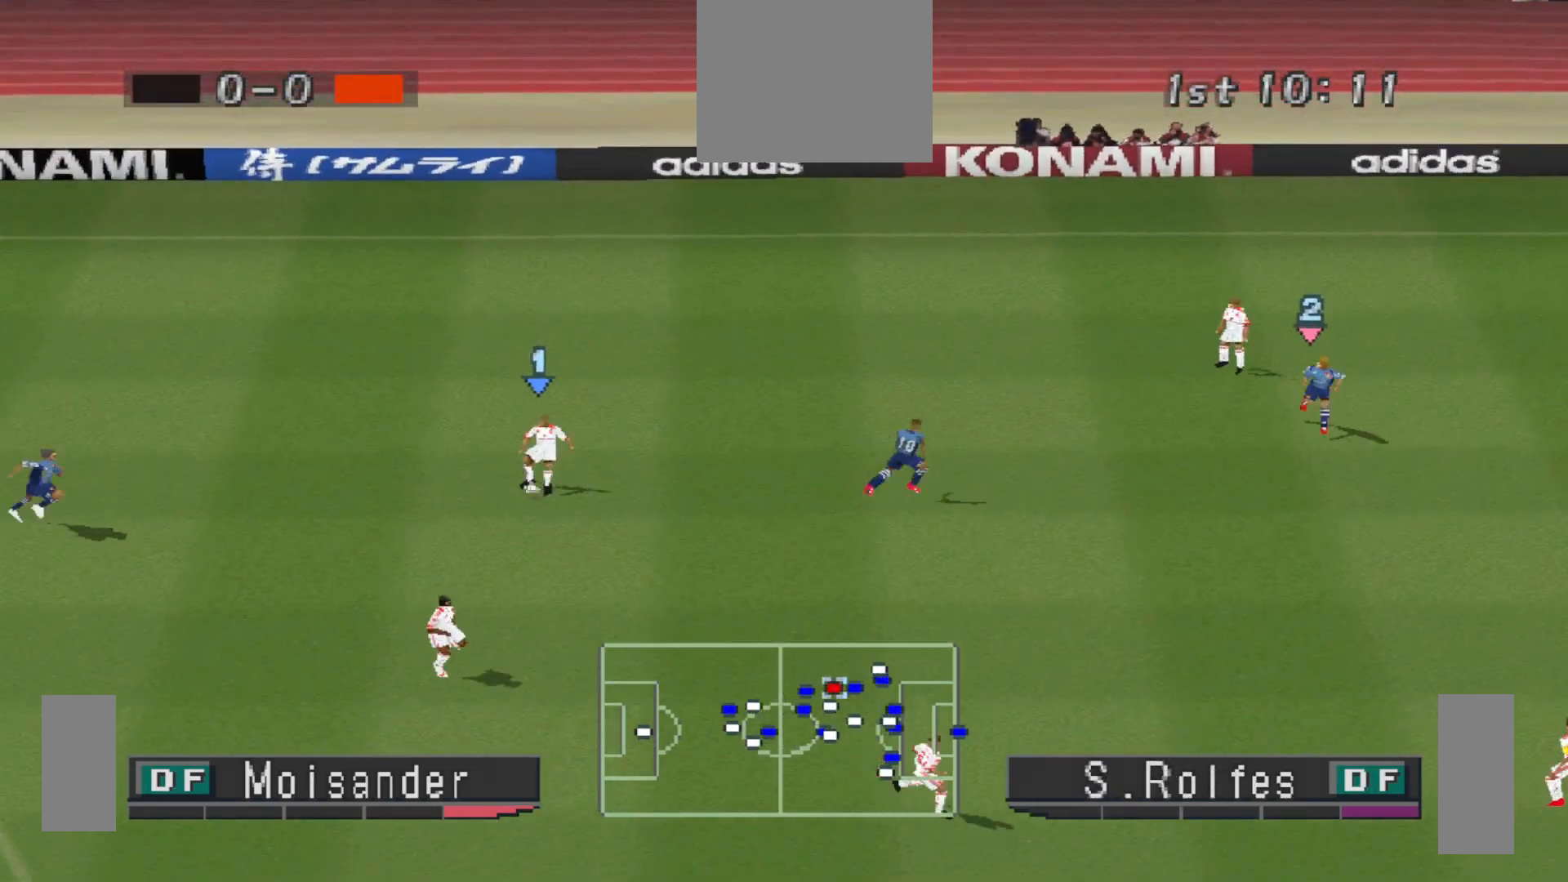
{"buttons": ["DPAD_DOWN", "DPAD_RIGHT"], "events": [[200, "DPAD_RIGHT", "down"]]}
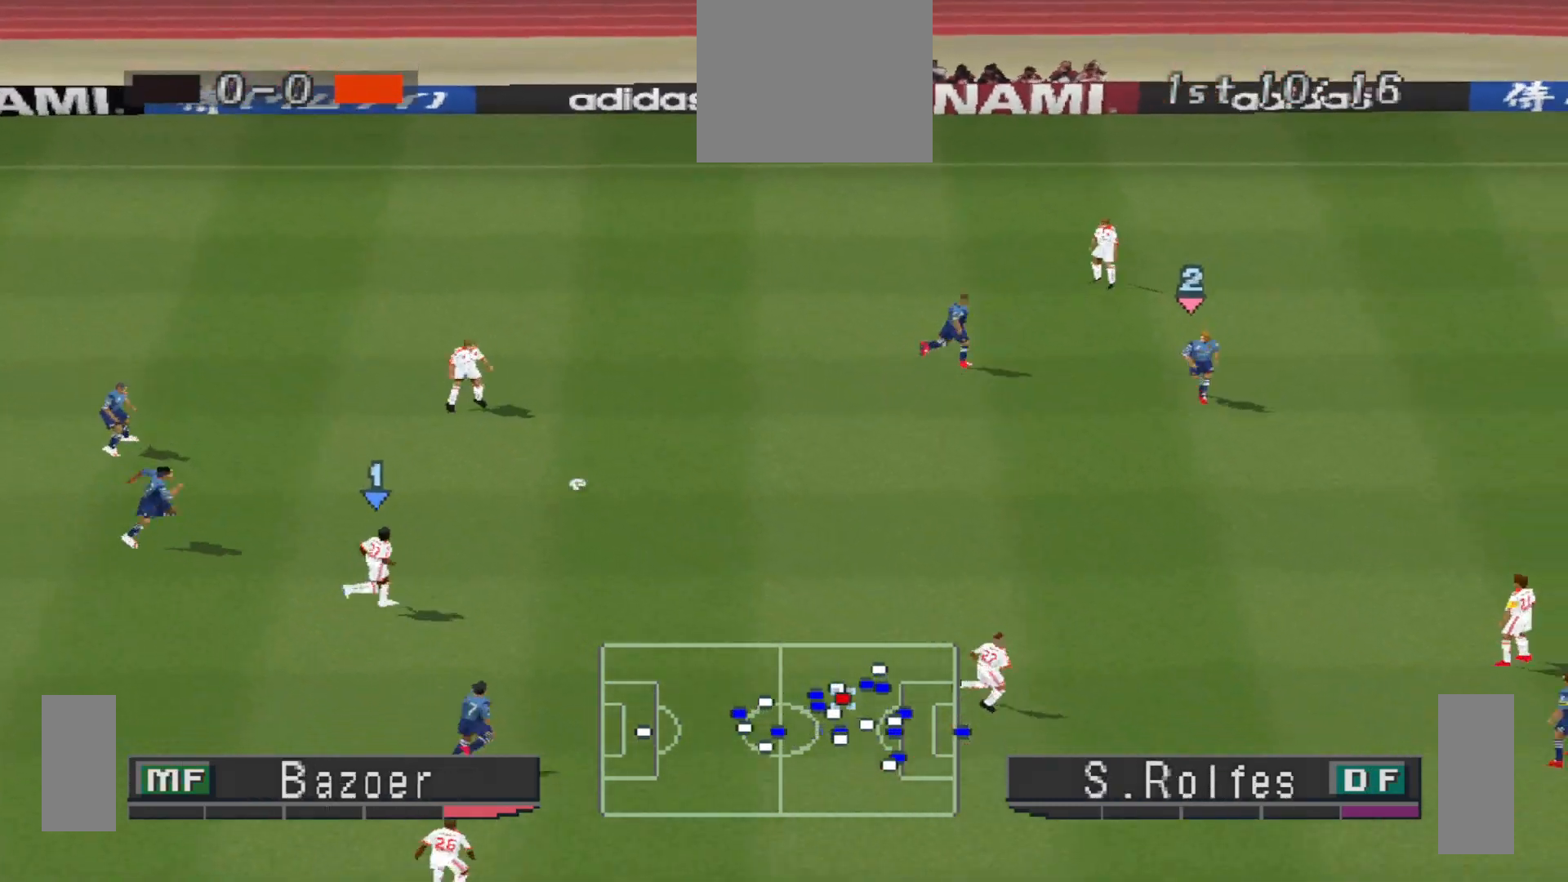
{"buttons": ["DPAD_RIGHT"], "events": [[67, "DPAD_DOWN", "up"]]}
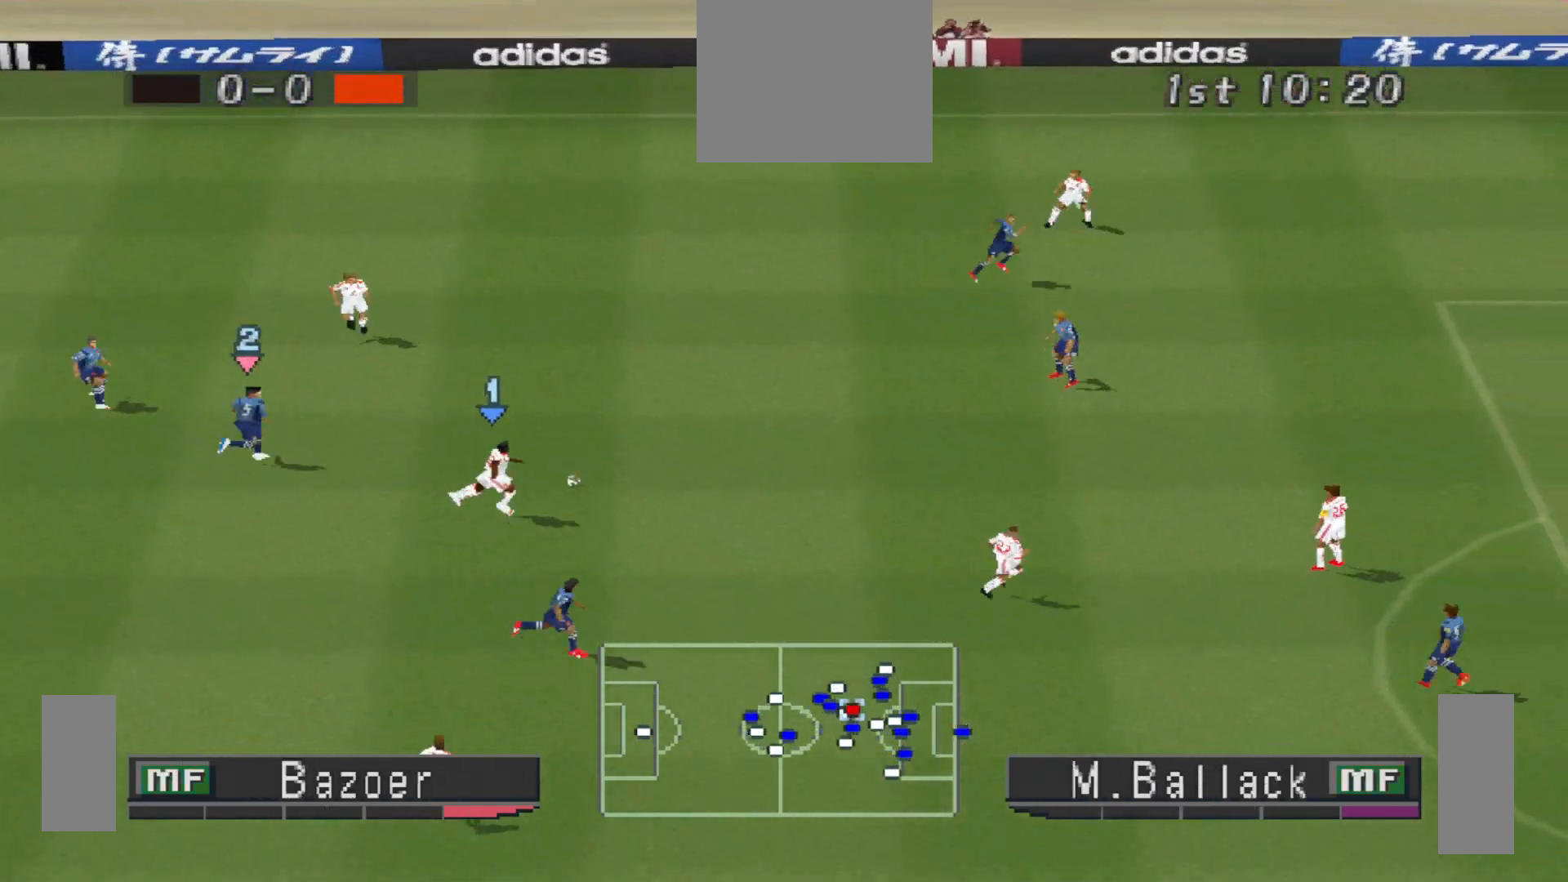
{"buttons": ["CROSS", "DPAD_DOWN", "DPAD_RIGHT"], "events": [[433, "CROSS", "down"], [500, "DPAD_DOWN", "down"]]}
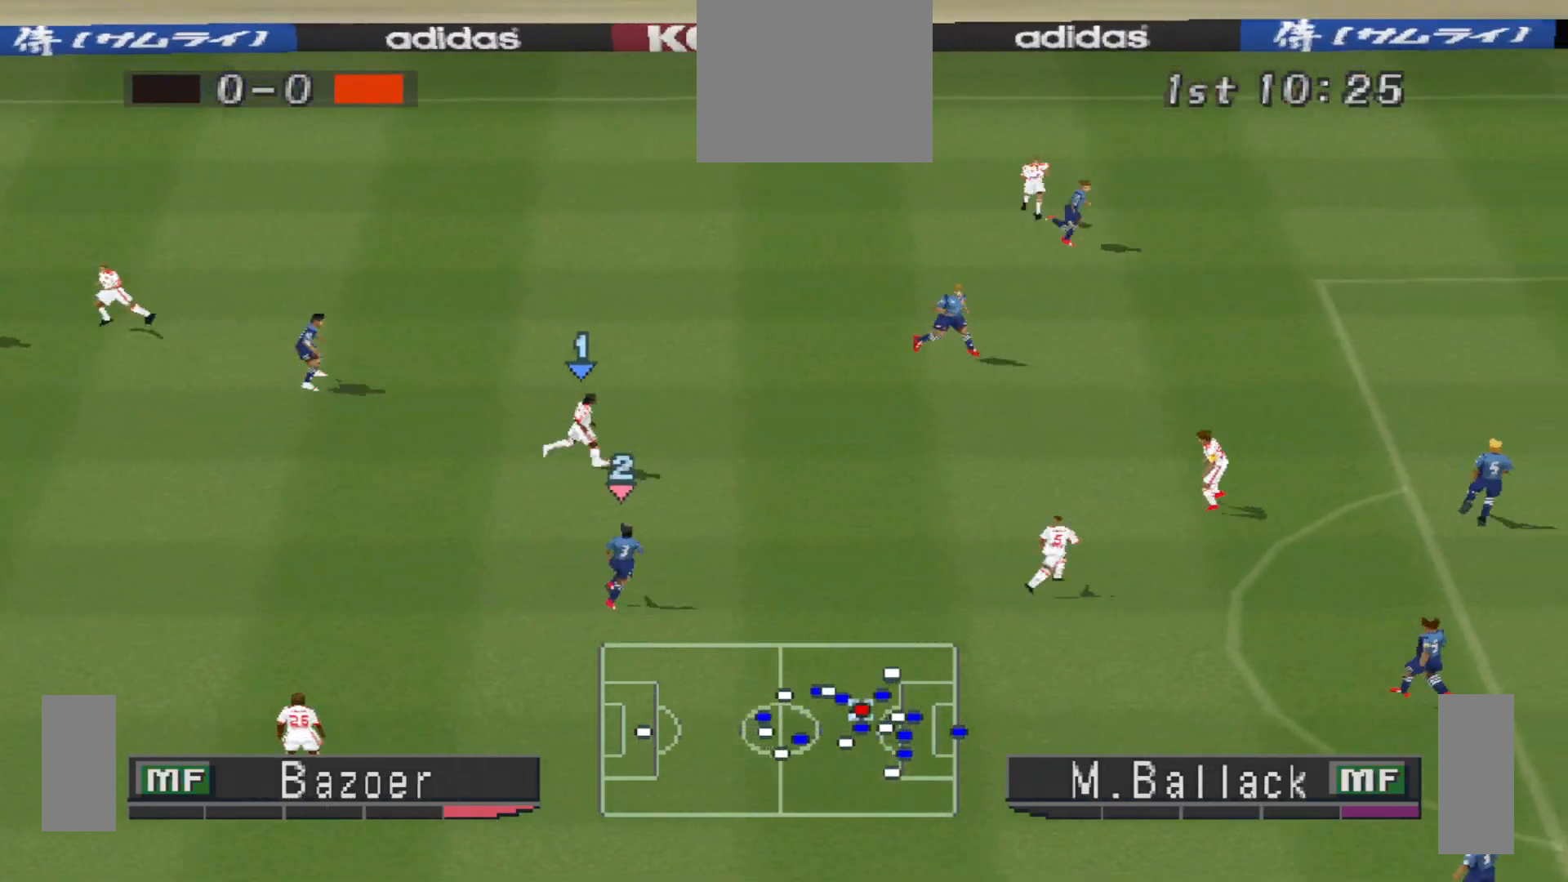
{"buttons": ["DPAD_DOWN", "DPAD_RIGHT"], "events": [[167, "CROSS", "up"]]}
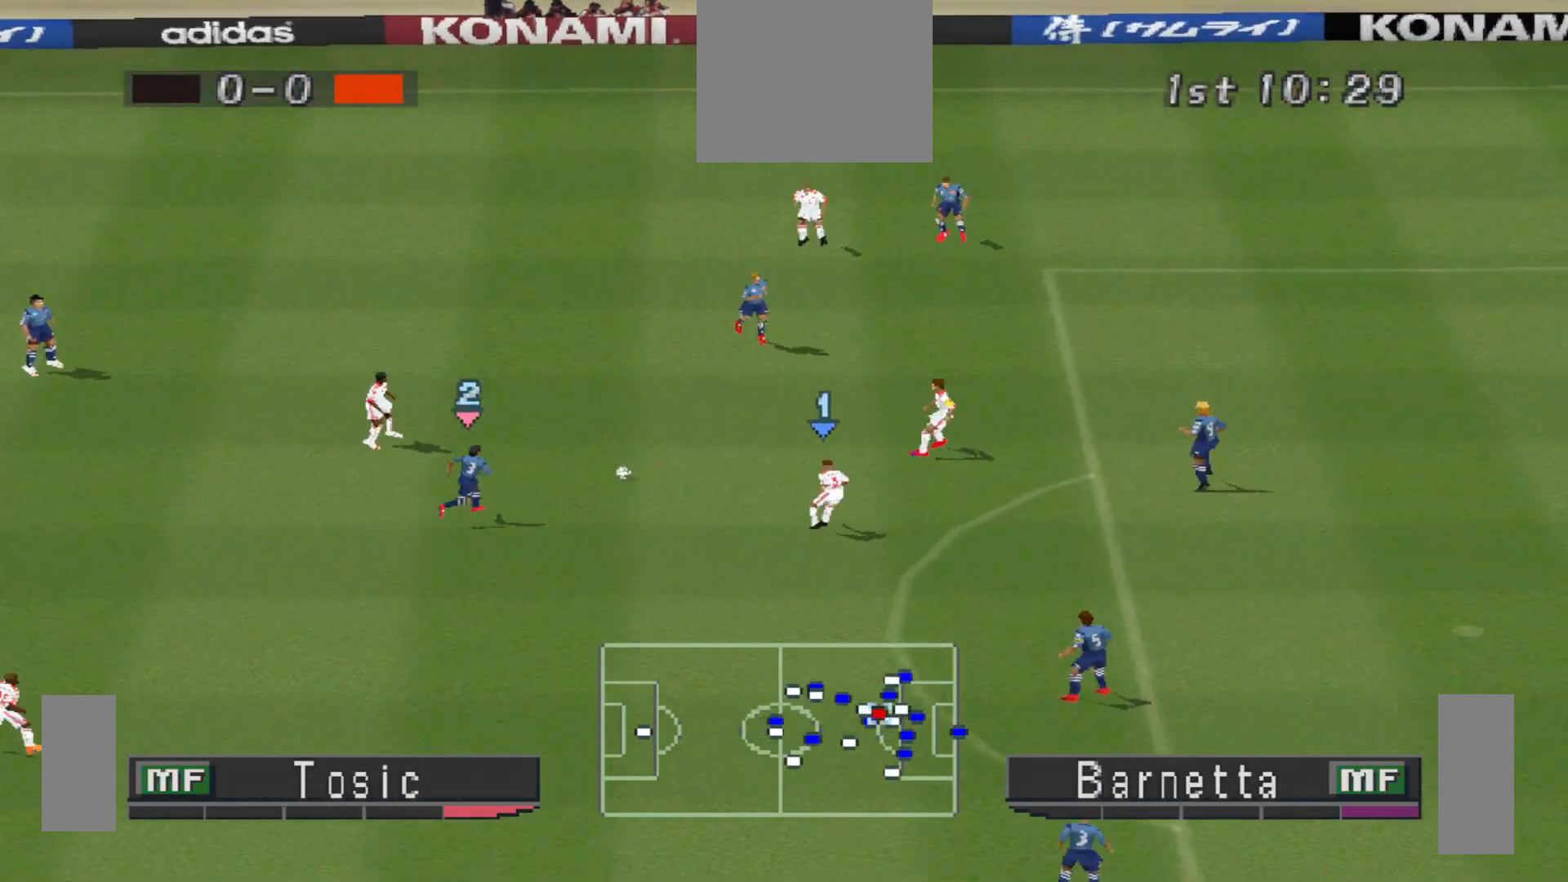
{"buttons": ["DPAD_UP", "DPAD_RIGHT"], "events": [[33, "DPAD_DOWN", "up"], [67, "DPAD_RIGHT", "up"], [67, "DPAD_UP", "down"], [133, "DPAD_RIGHT", "down"], [133, "TRIANGLE", "down"], [267, "TRIANGLE", "up"]]}
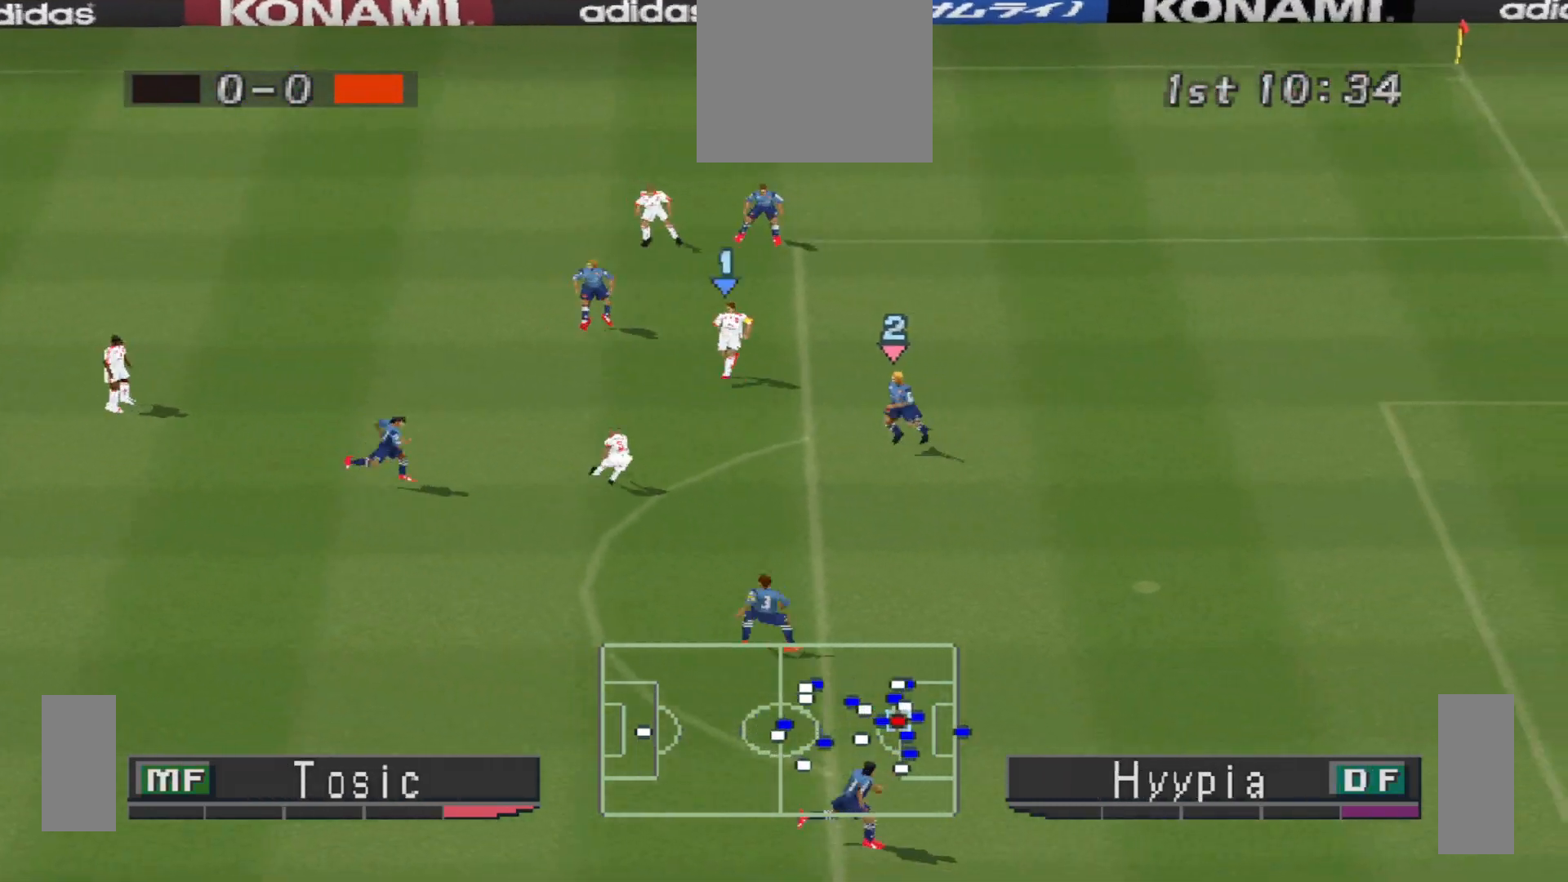
{"buttons": ["DPAD_DOWN", "DPAD_RIGHT"], "events": [[333, "DPAD_DOWN", "down"], [333, "DPAD_UP", "up"]]}